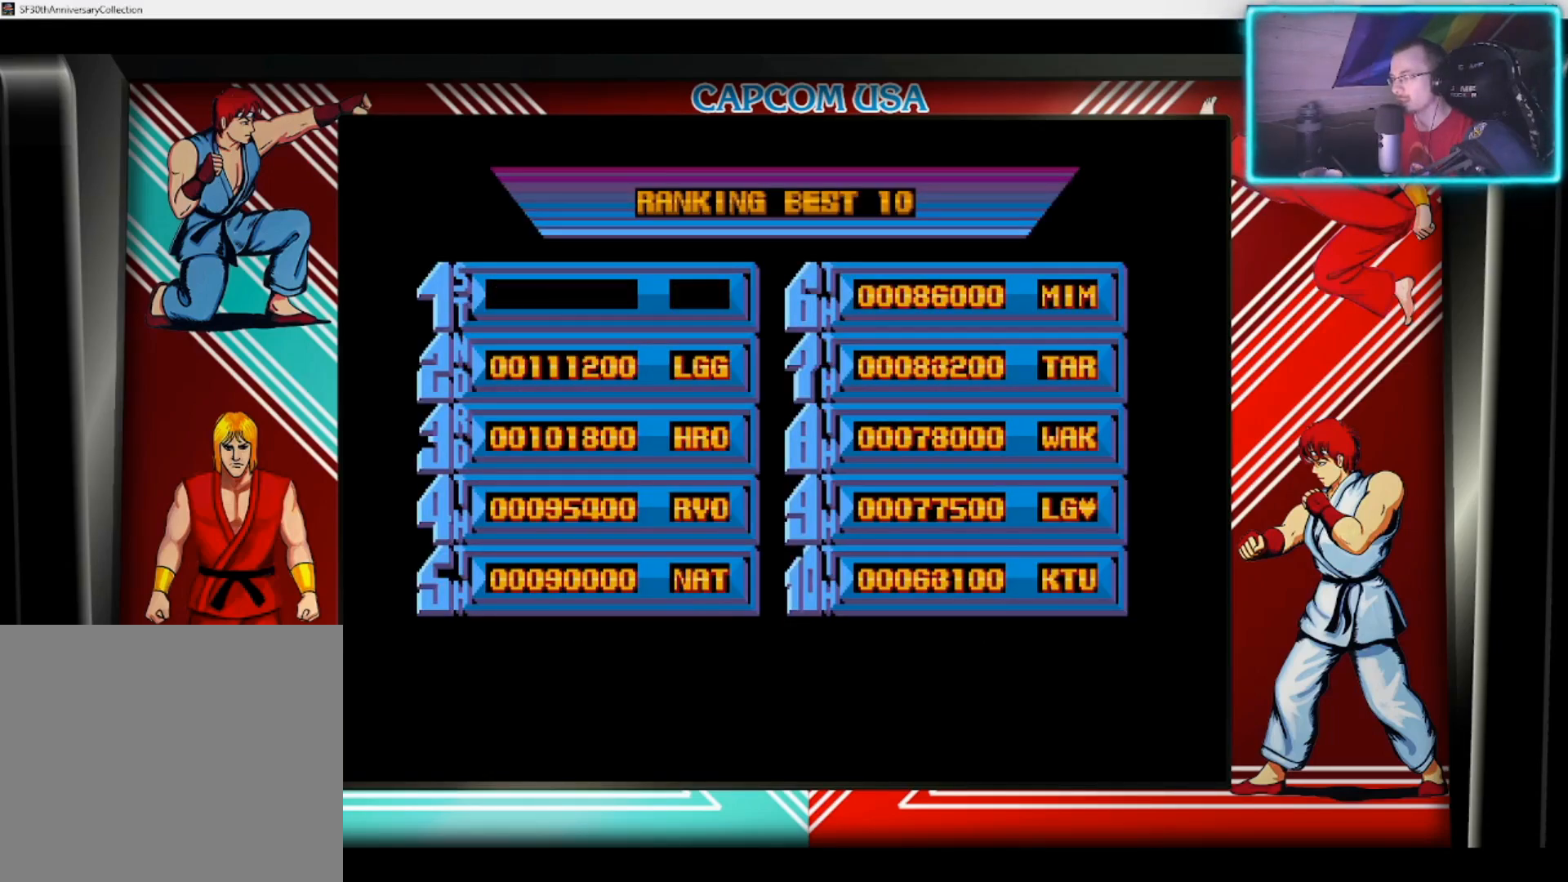
Gameplay with a controller (PlayStation layout); each line is a JSON object with the inputs held at the frame after it. "events" lists button and stick changes between this image and that frame as [ms after this image, input, new state], when the widget could be followed in between.
{"buttons": [], "left_stick": "center", "right_stick": "center", "events": [[200, "SQUARE", "down"], [333, "TRIANGLE", "down"], [367, "SQUARE", "up"], [433, "TRIANGLE", "up"]]}
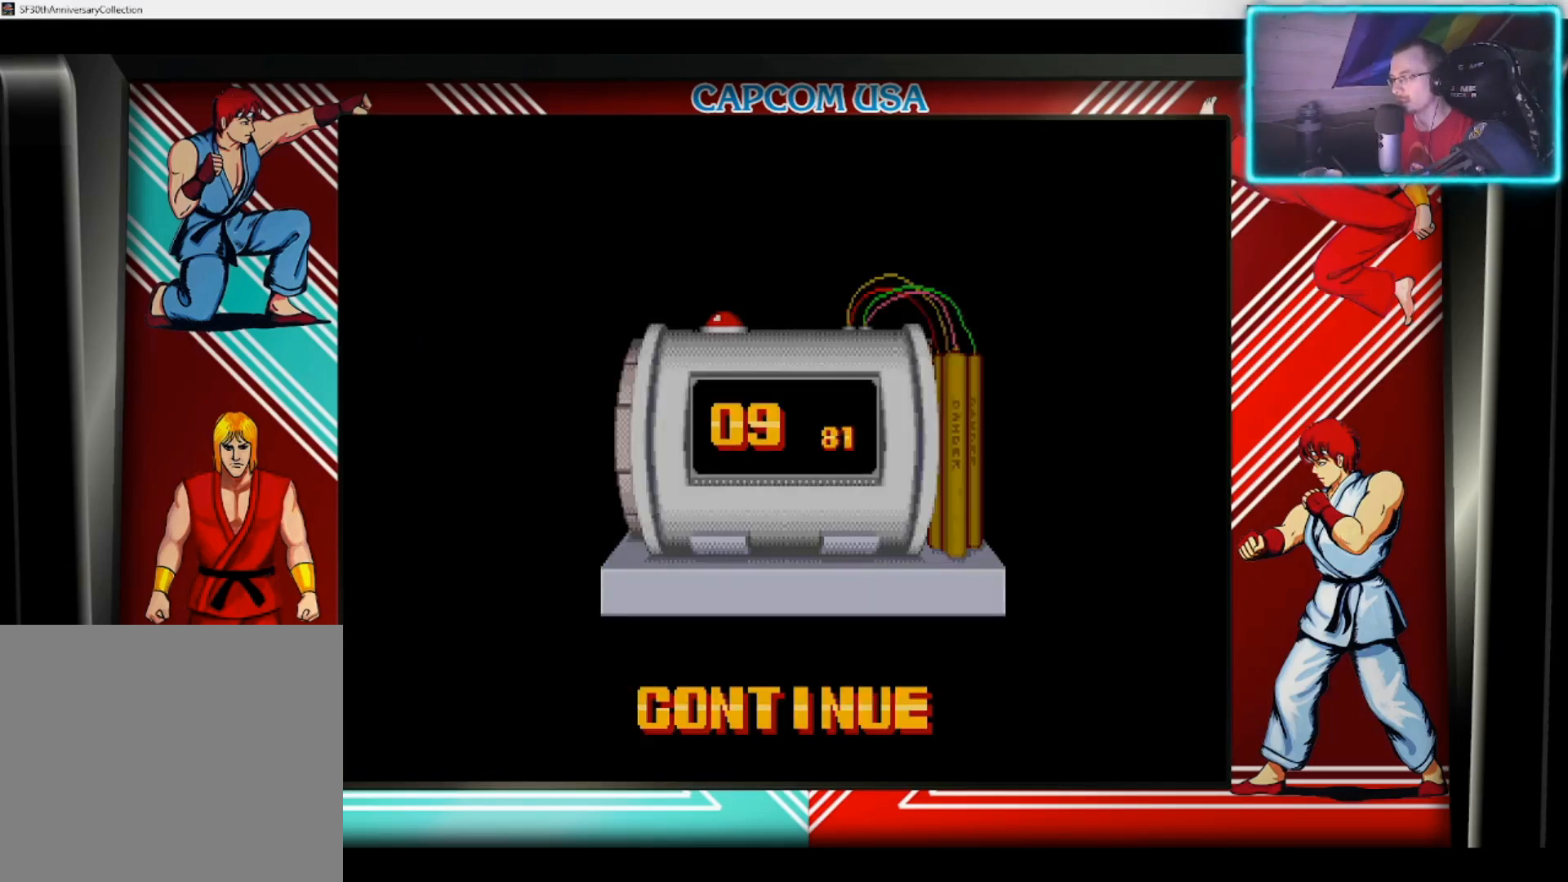
{"buttons": [], "left_stick": "center", "right_stick": "center", "events": []}
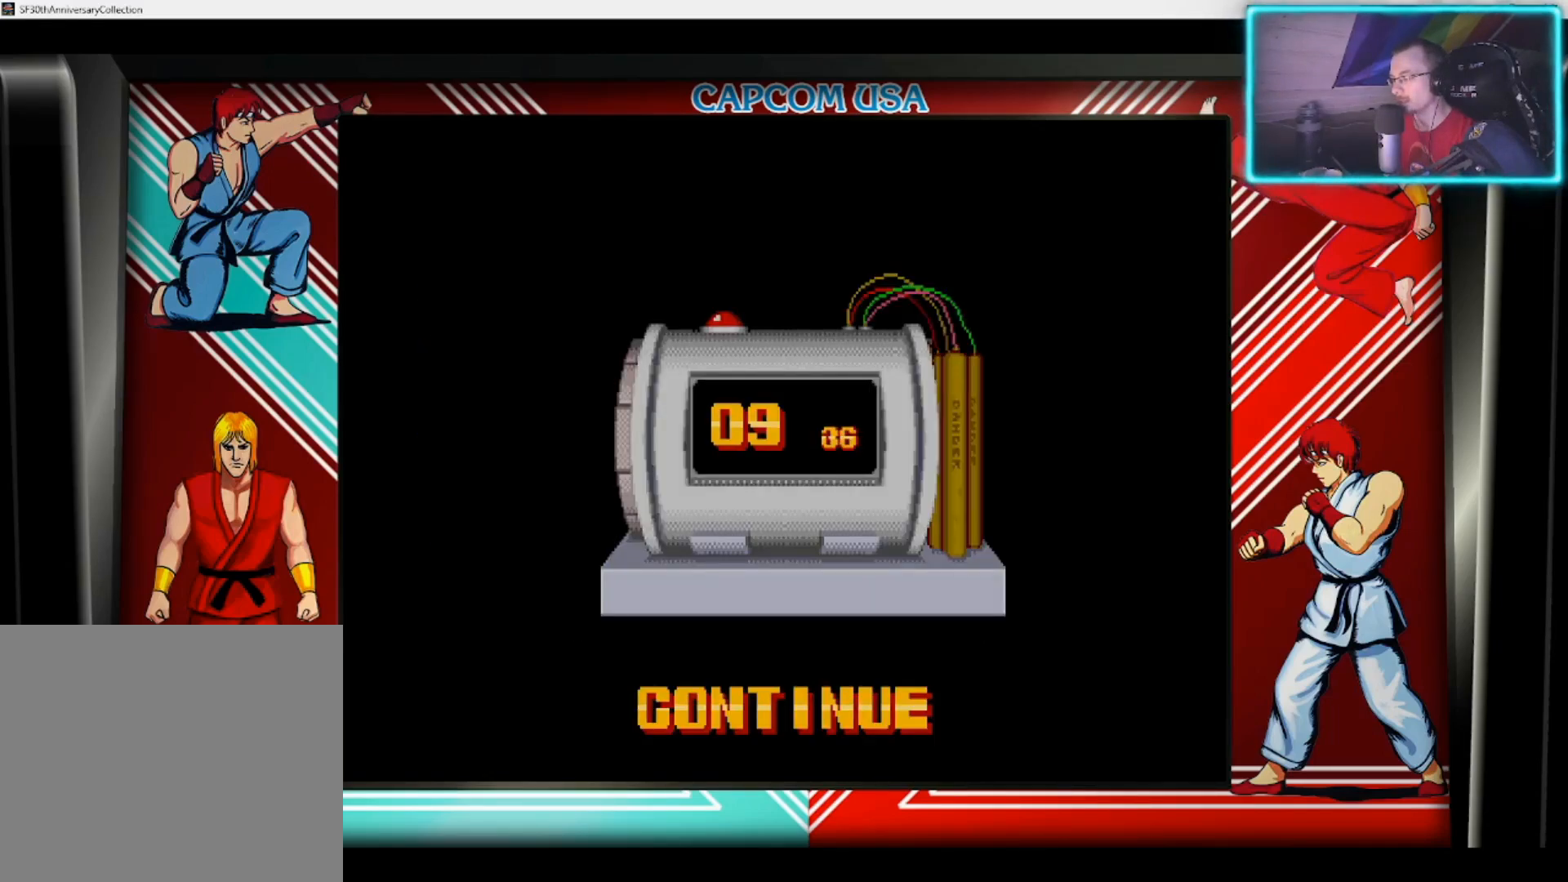
{"buttons": [], "left_stick": "center", "right_stick": "center", "events": [[50, "TOUCHPAD", "down"], [150, "TOUCHPAD", "up"]]}
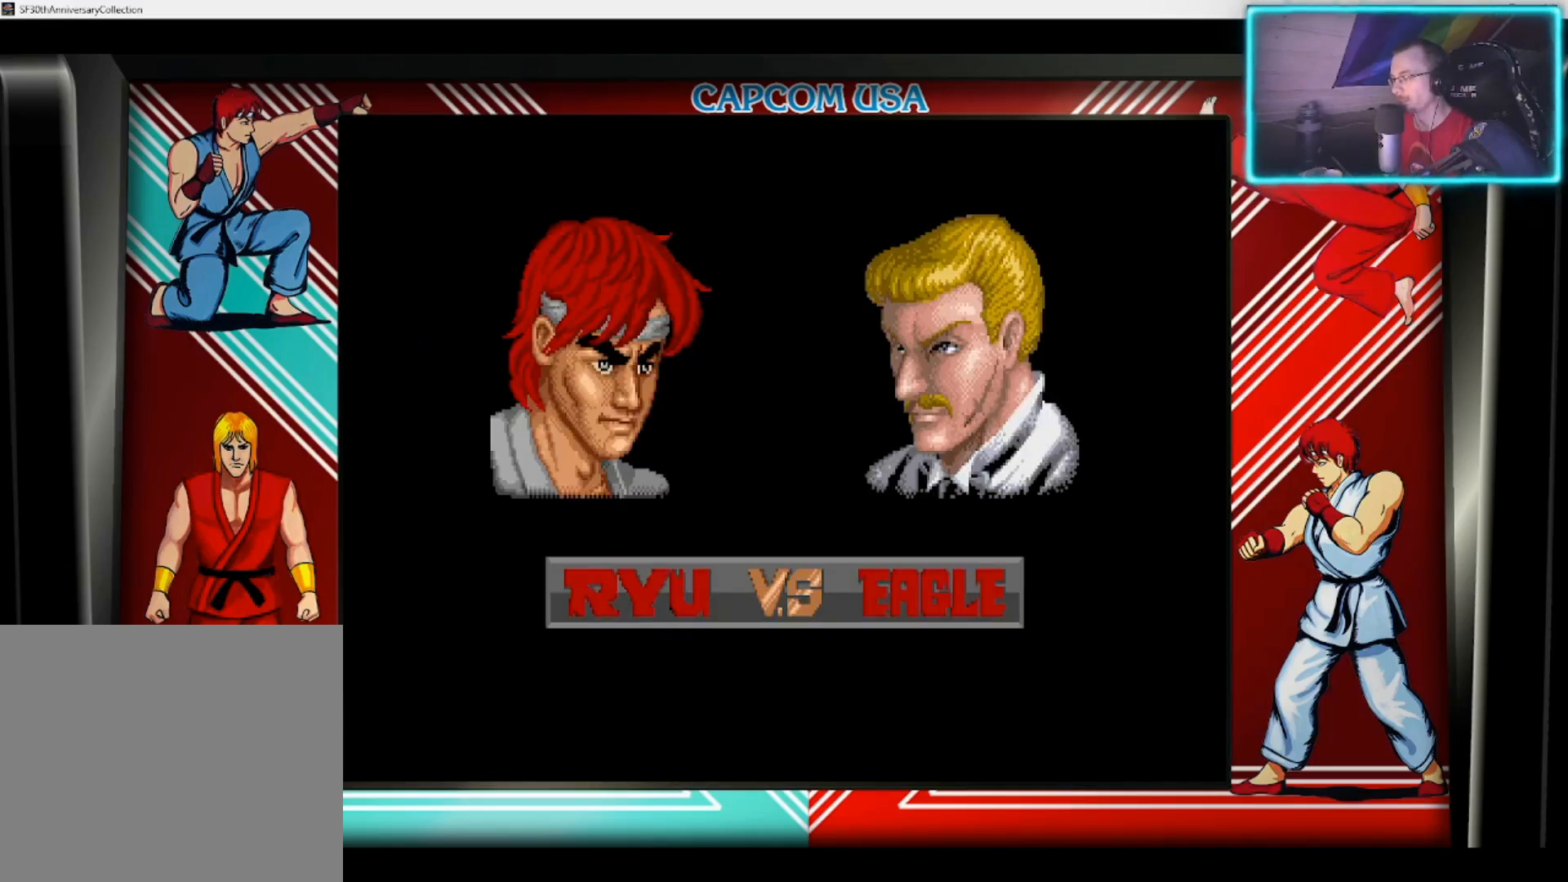
{"buttons": [], "left_stick": "center", "right_stick": "center", "events": []}
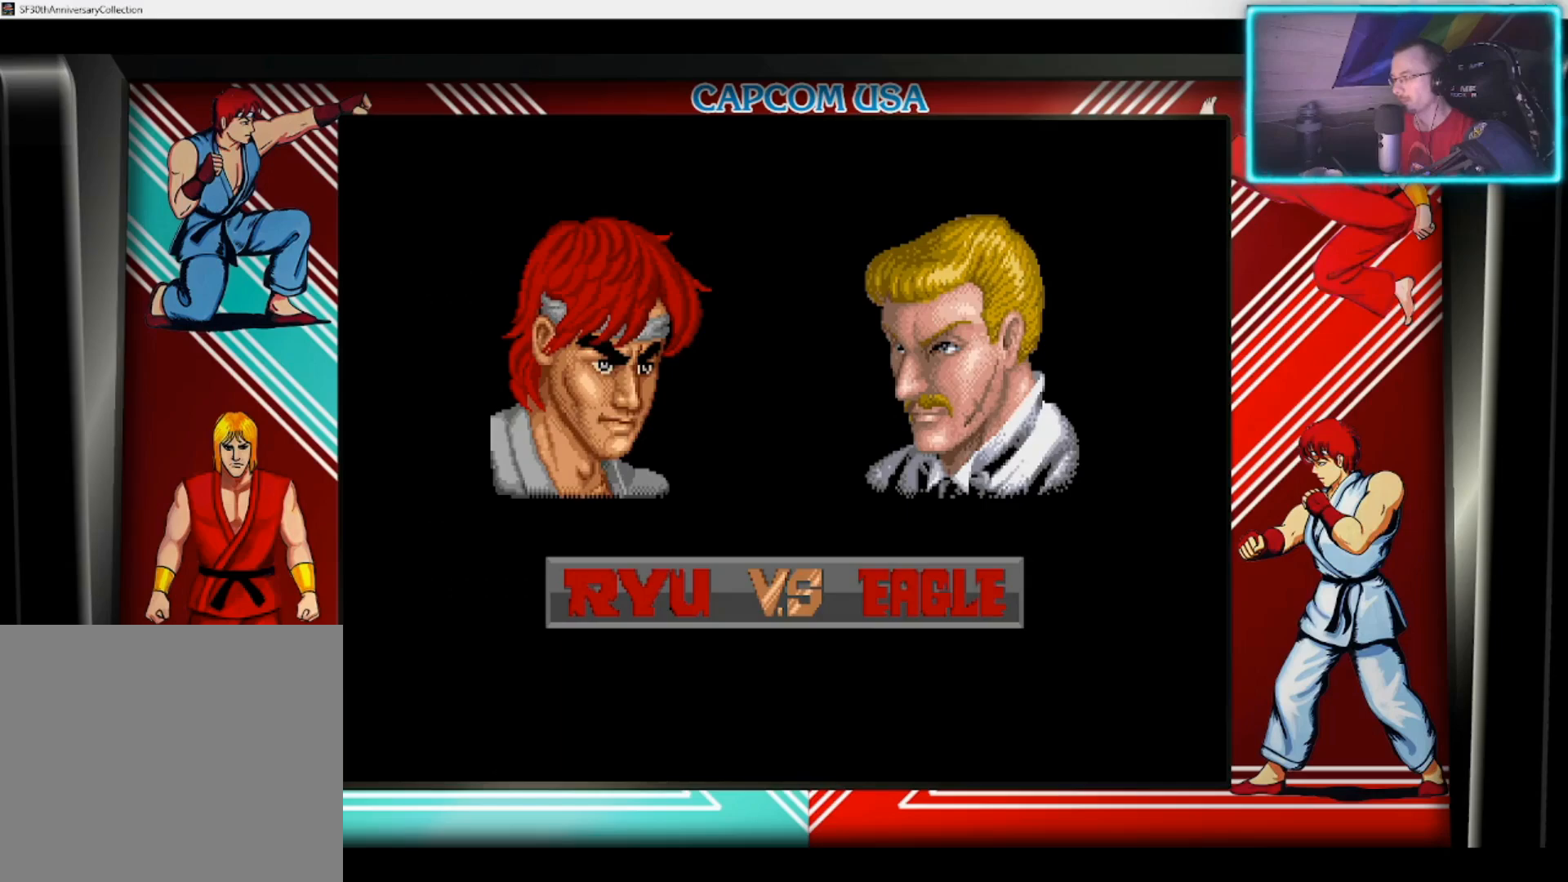
{"buttons": [], "left_stick": "center", "right_stick": "center", "events": []}
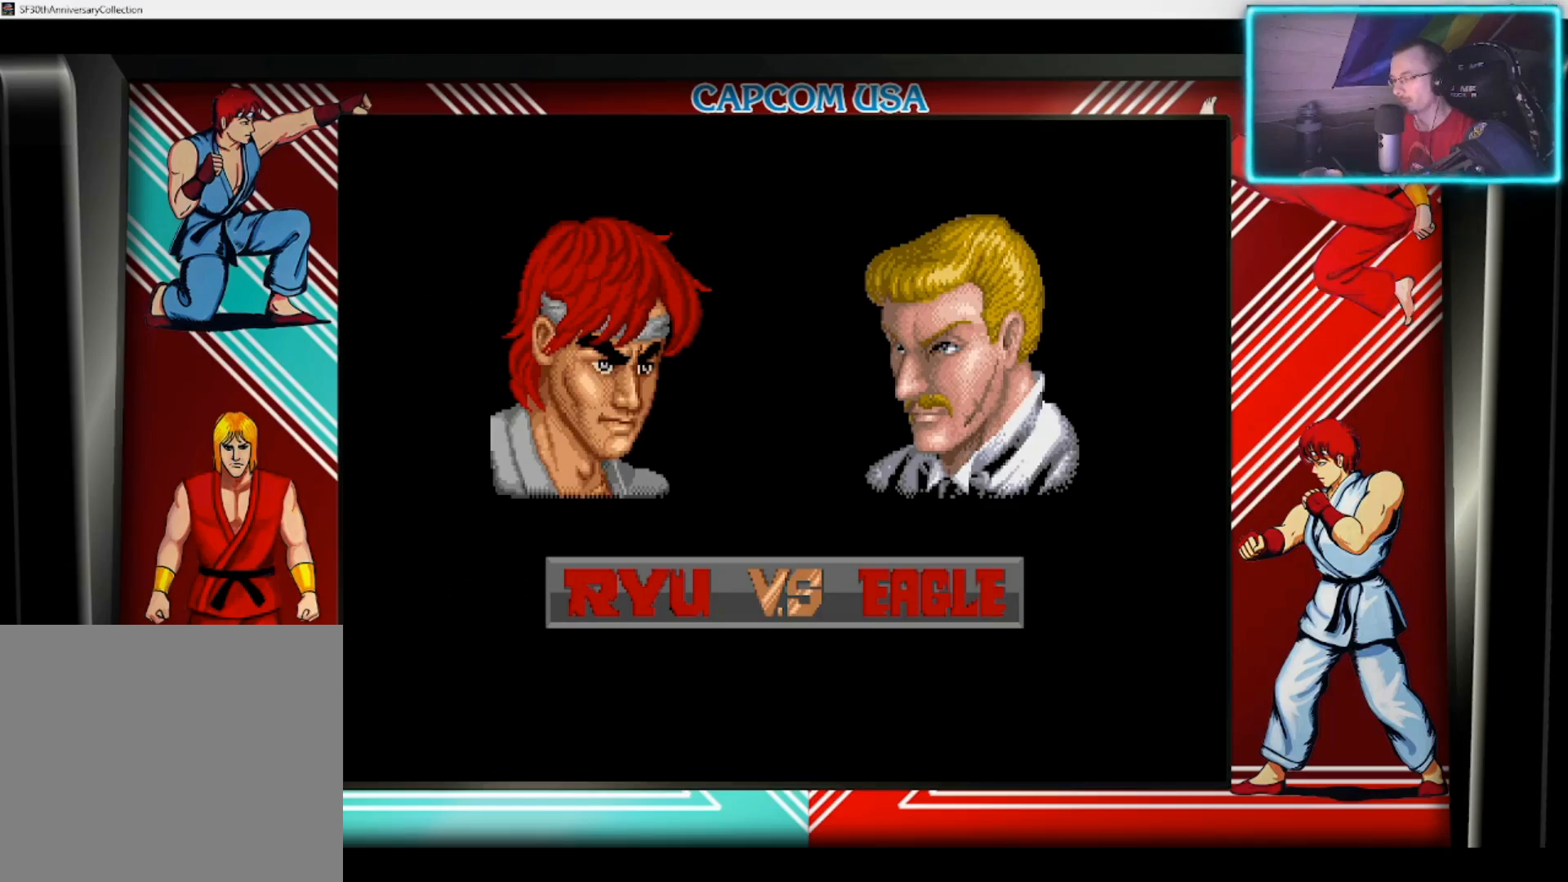
{"buttons": [], "left_stick": "center", "right_stick": "center", "events": []}
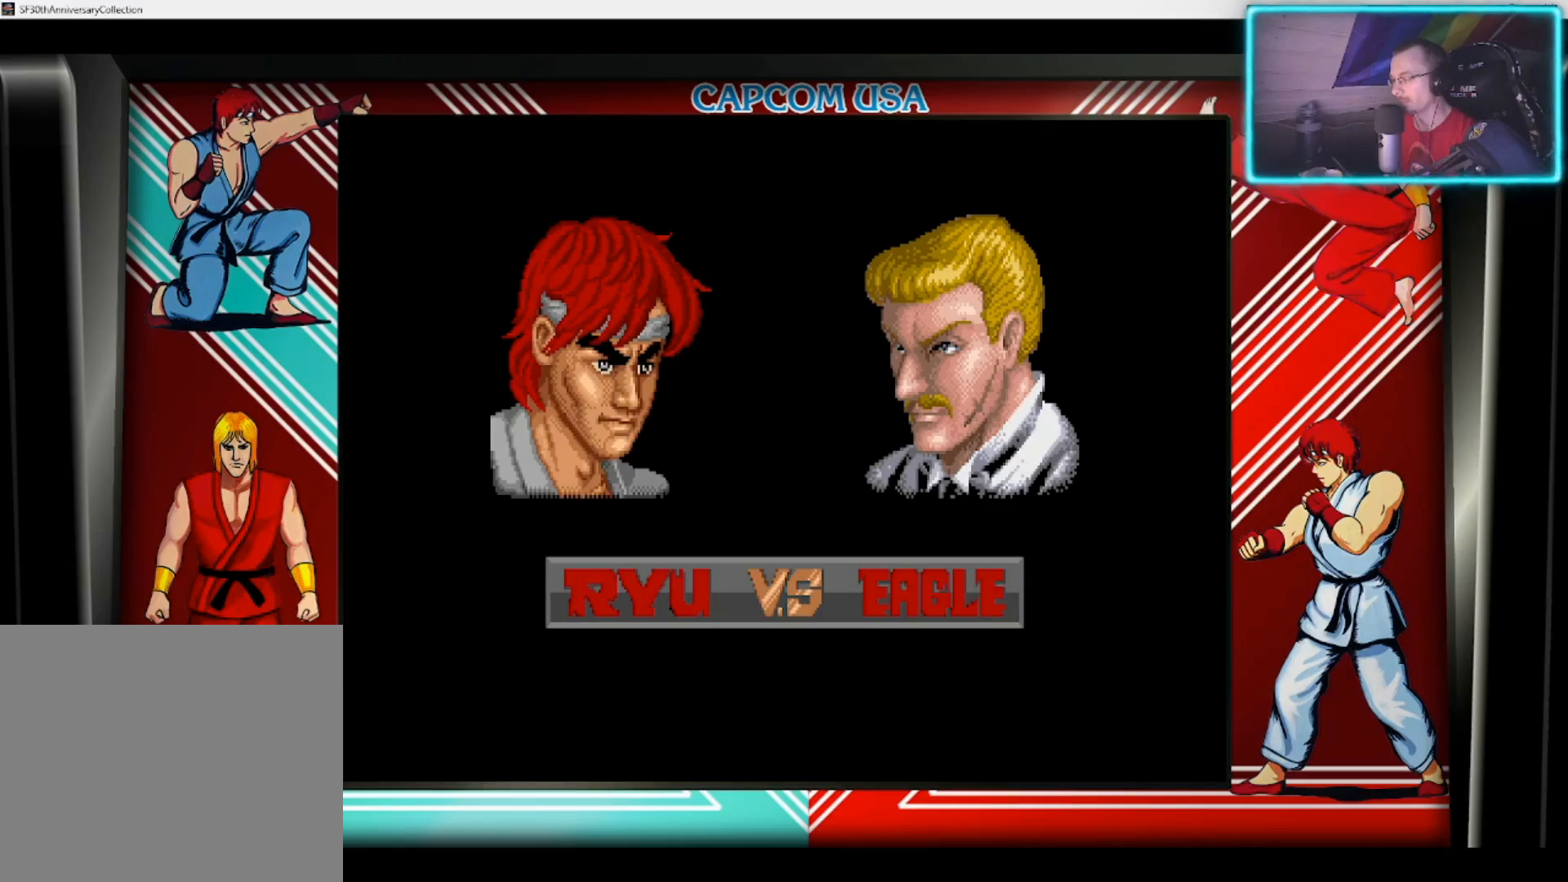
{"buttons": [], "left_stick": "center", "right_stick": "center", "events": []}
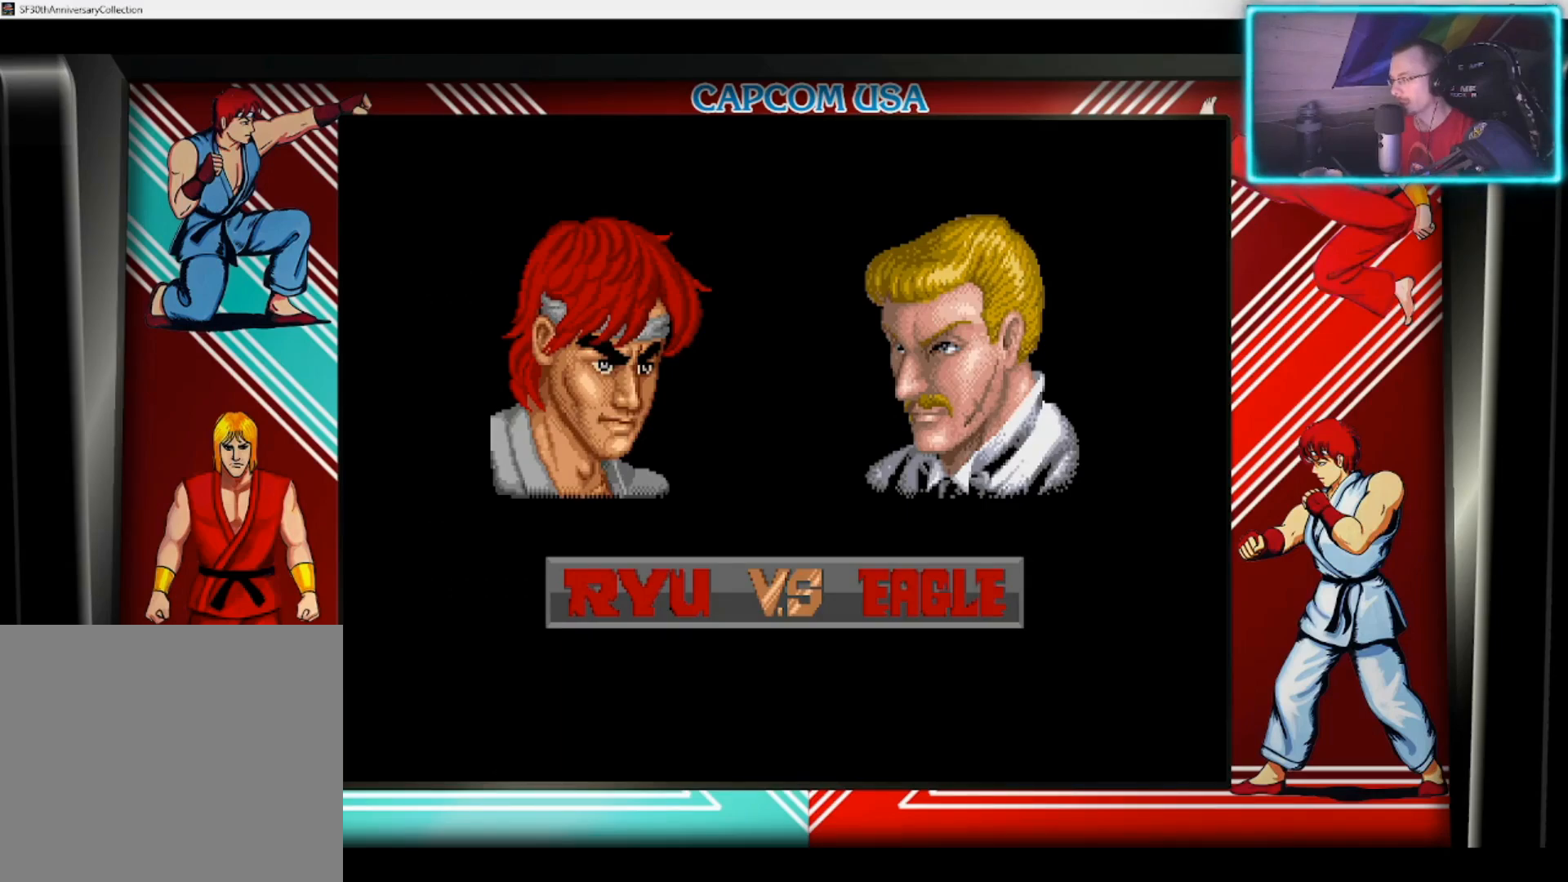
{"buttons": [], "left_stick": "center", "right_stick": "center", "events": [[333, "SQUARE", "down"], [450, "SQUARE", "up"]]}
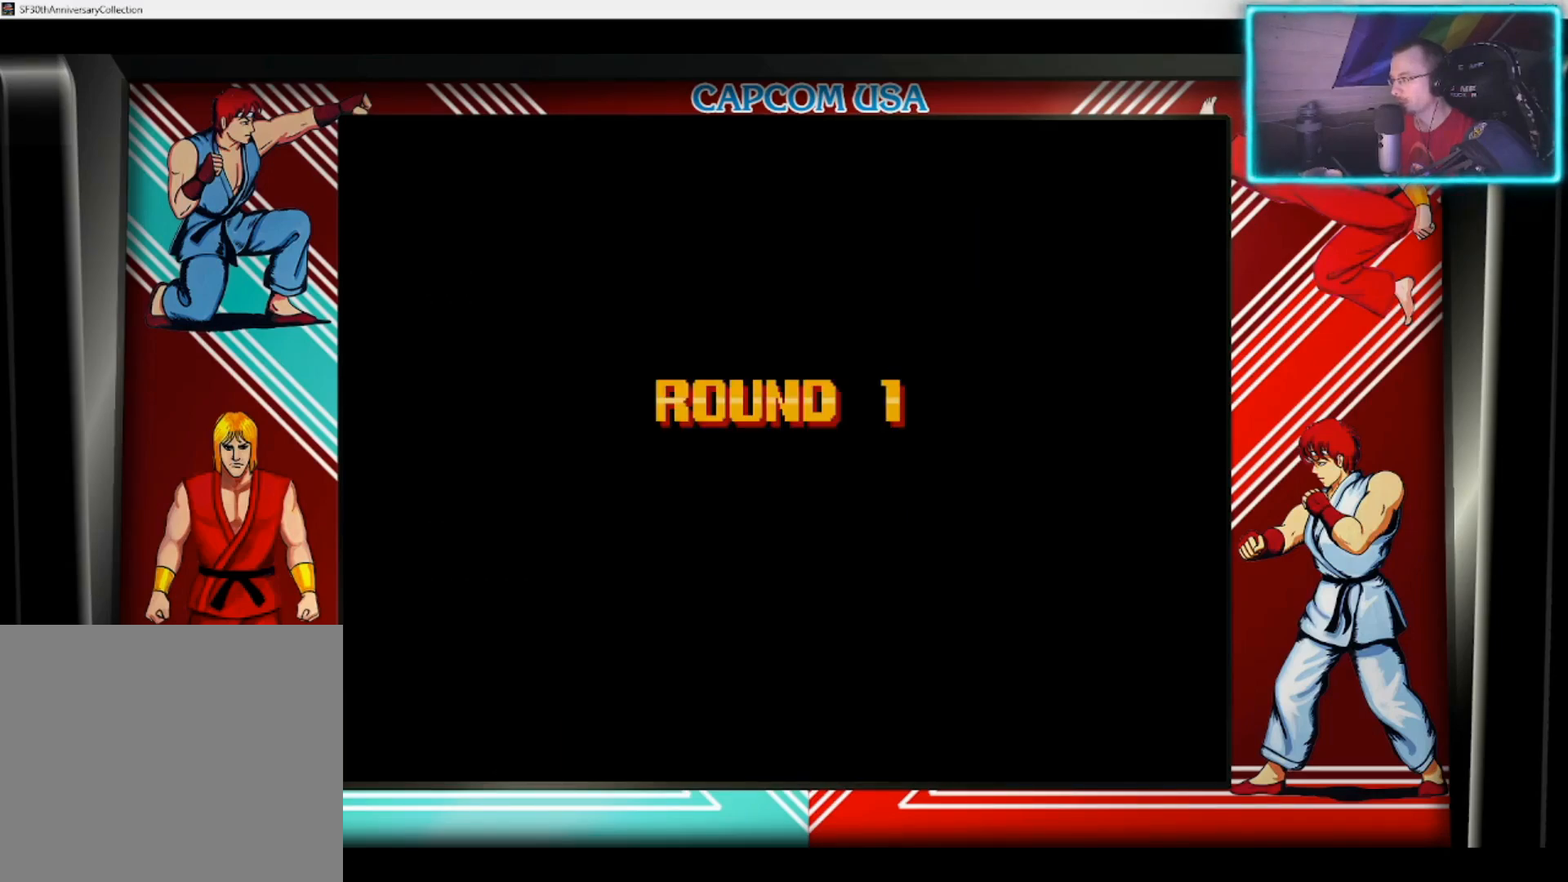
{"buttons": [], "left_stick": "center", "right_stick": "center", "events": []}
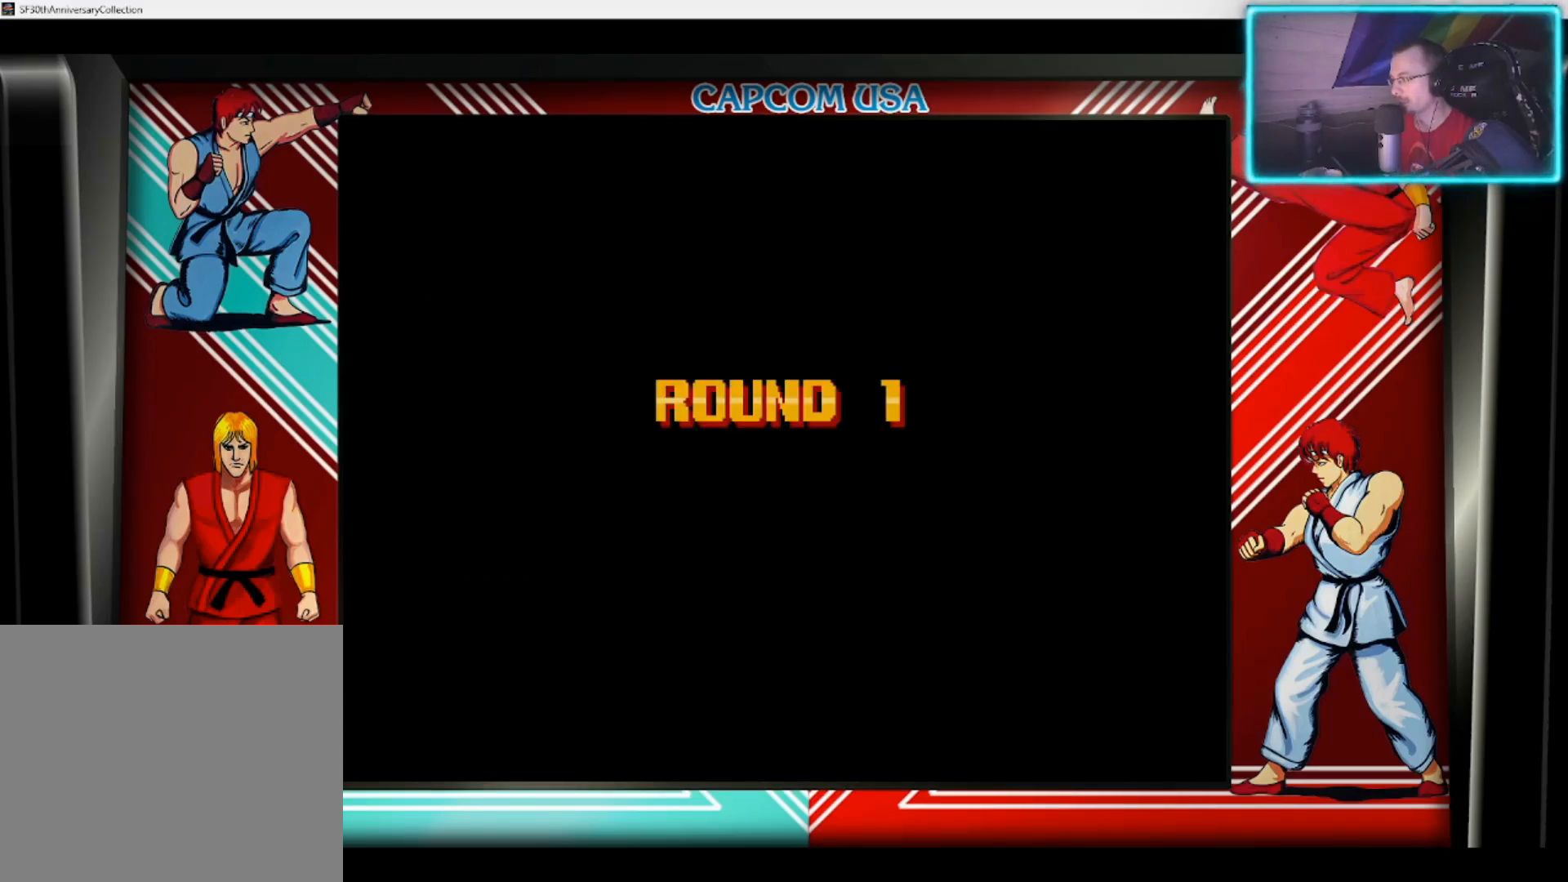
{"buttons": [], "left_stick": "center", "right_stick": "center", "events": []}
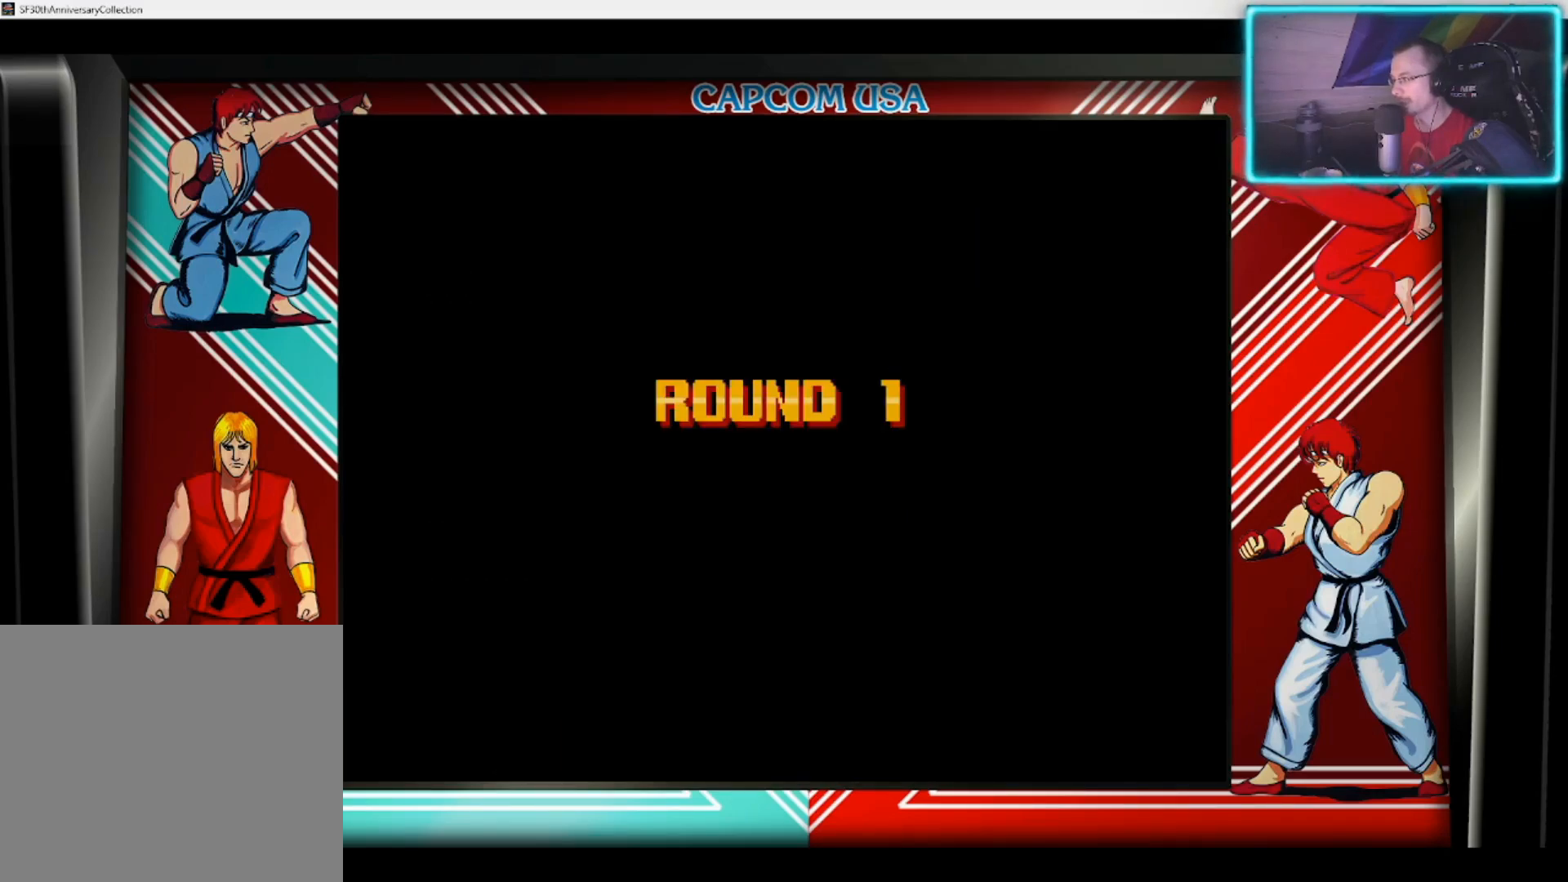
{"buttons": [], "left_stick": "center", "right_stick": "center", "events": []}
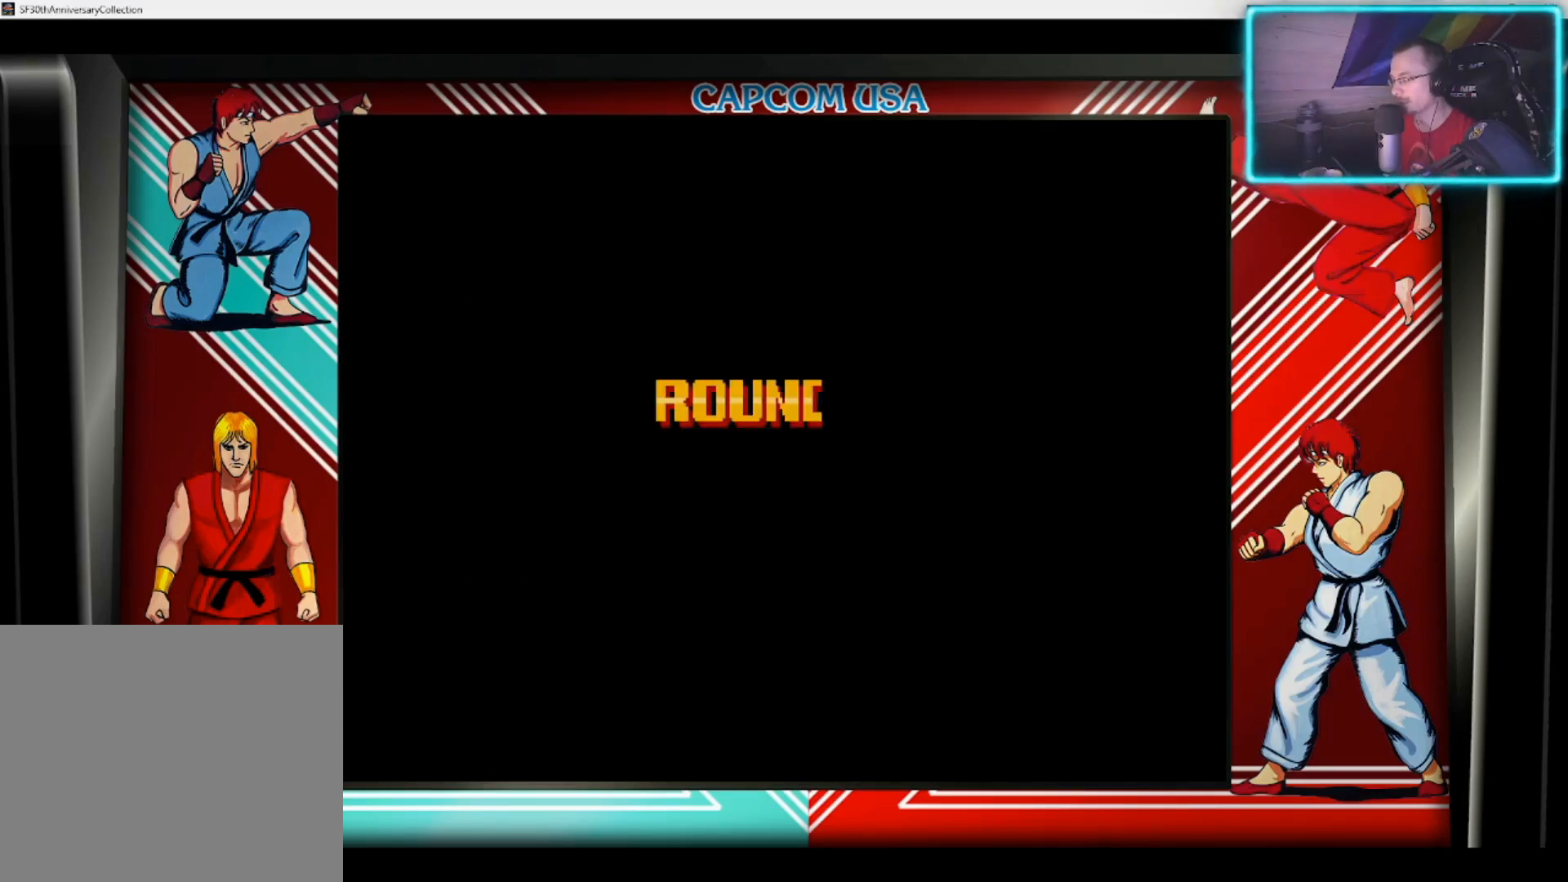
{"buttons": [], "left_stick": "center", "right_stick": "center", "events": []}
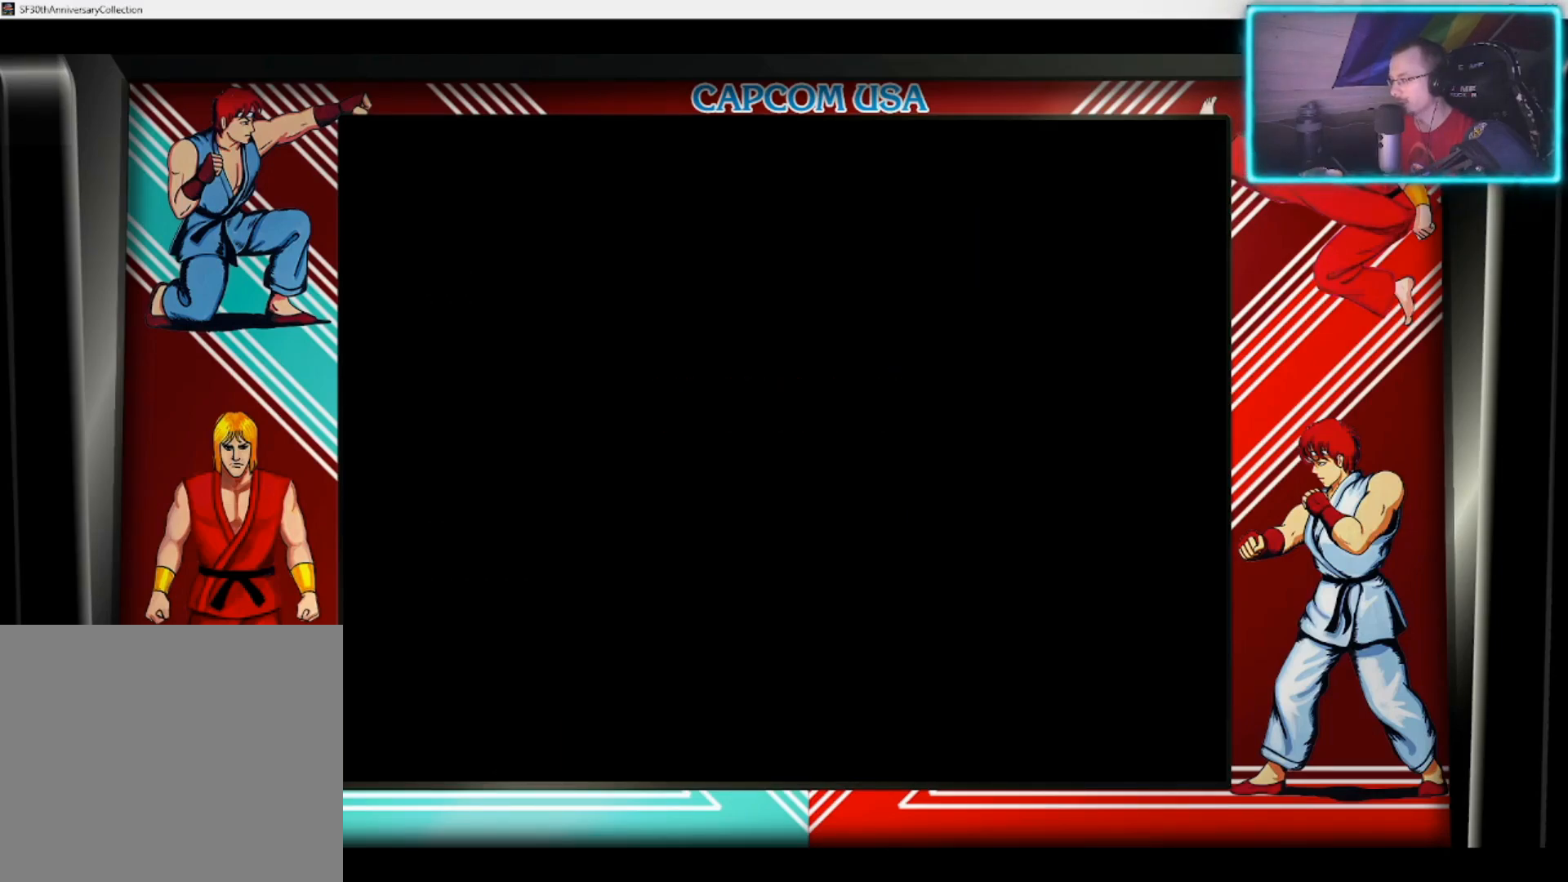
{"buttons": [], "left_stick": "center", "right_stick": "center", "events": []}
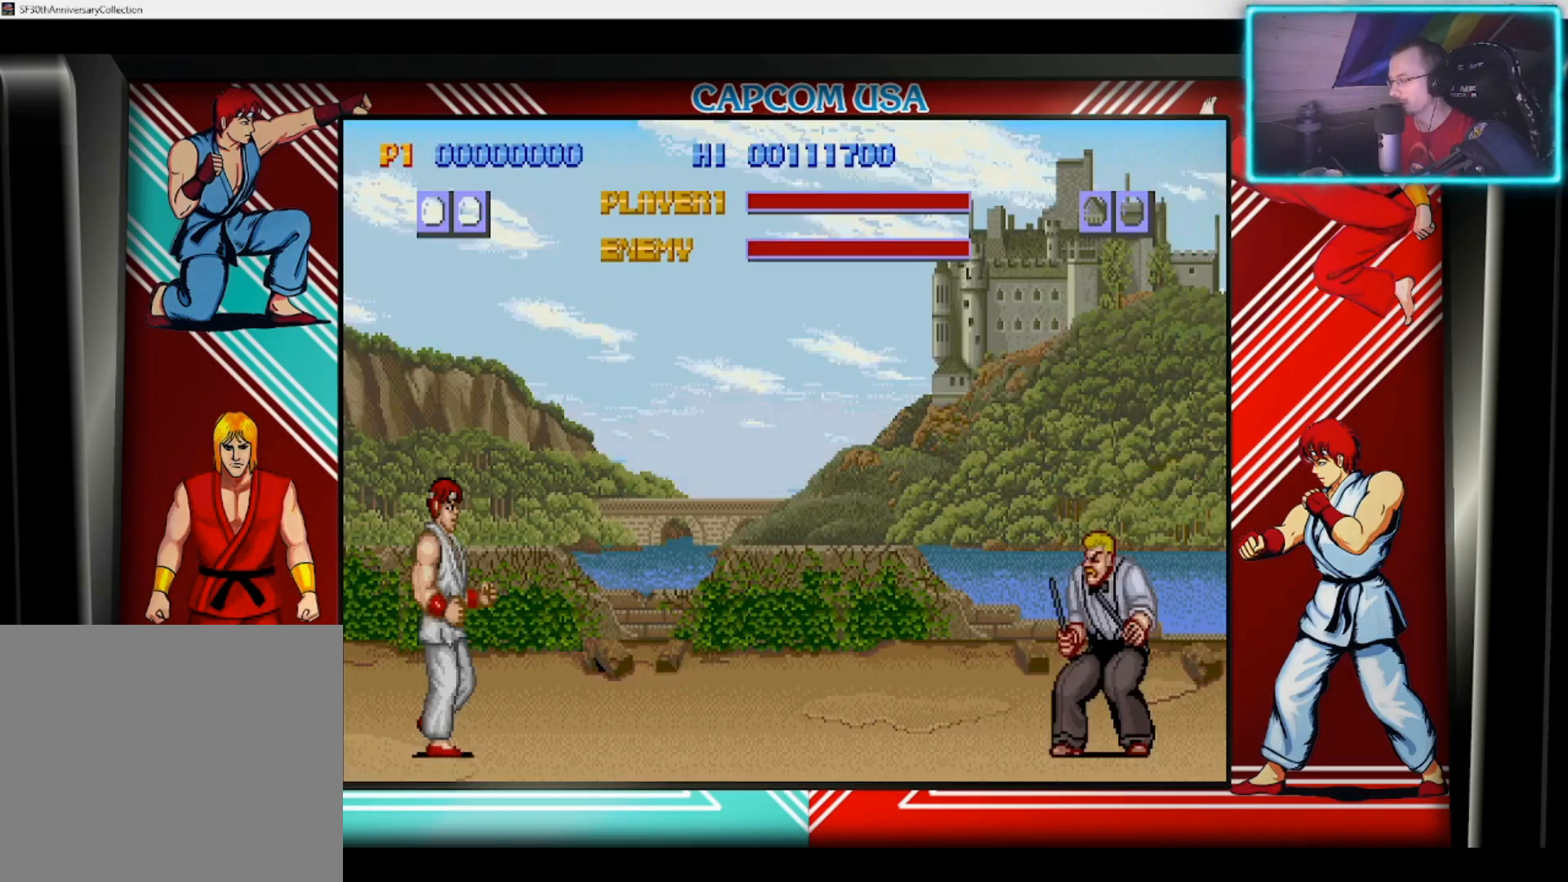
{"buttons": [], "left_stick": "right", "right_stick": "center", "events": [[67, "left_stick", "right"]]}
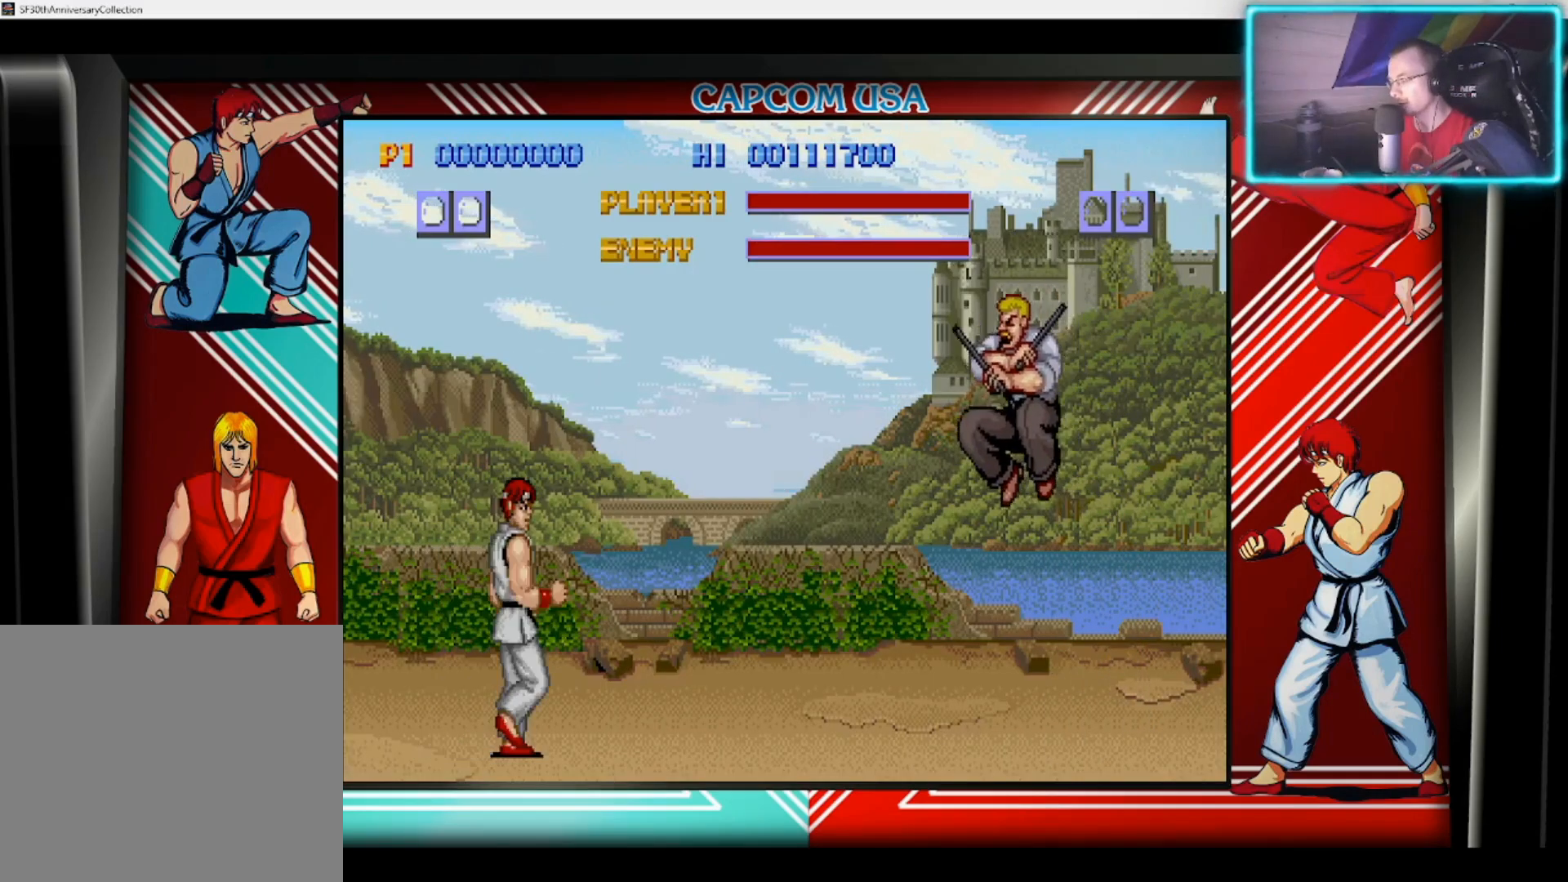
{"buttons": [], "left_stick": "right", "right_stick": "center", "events": []}
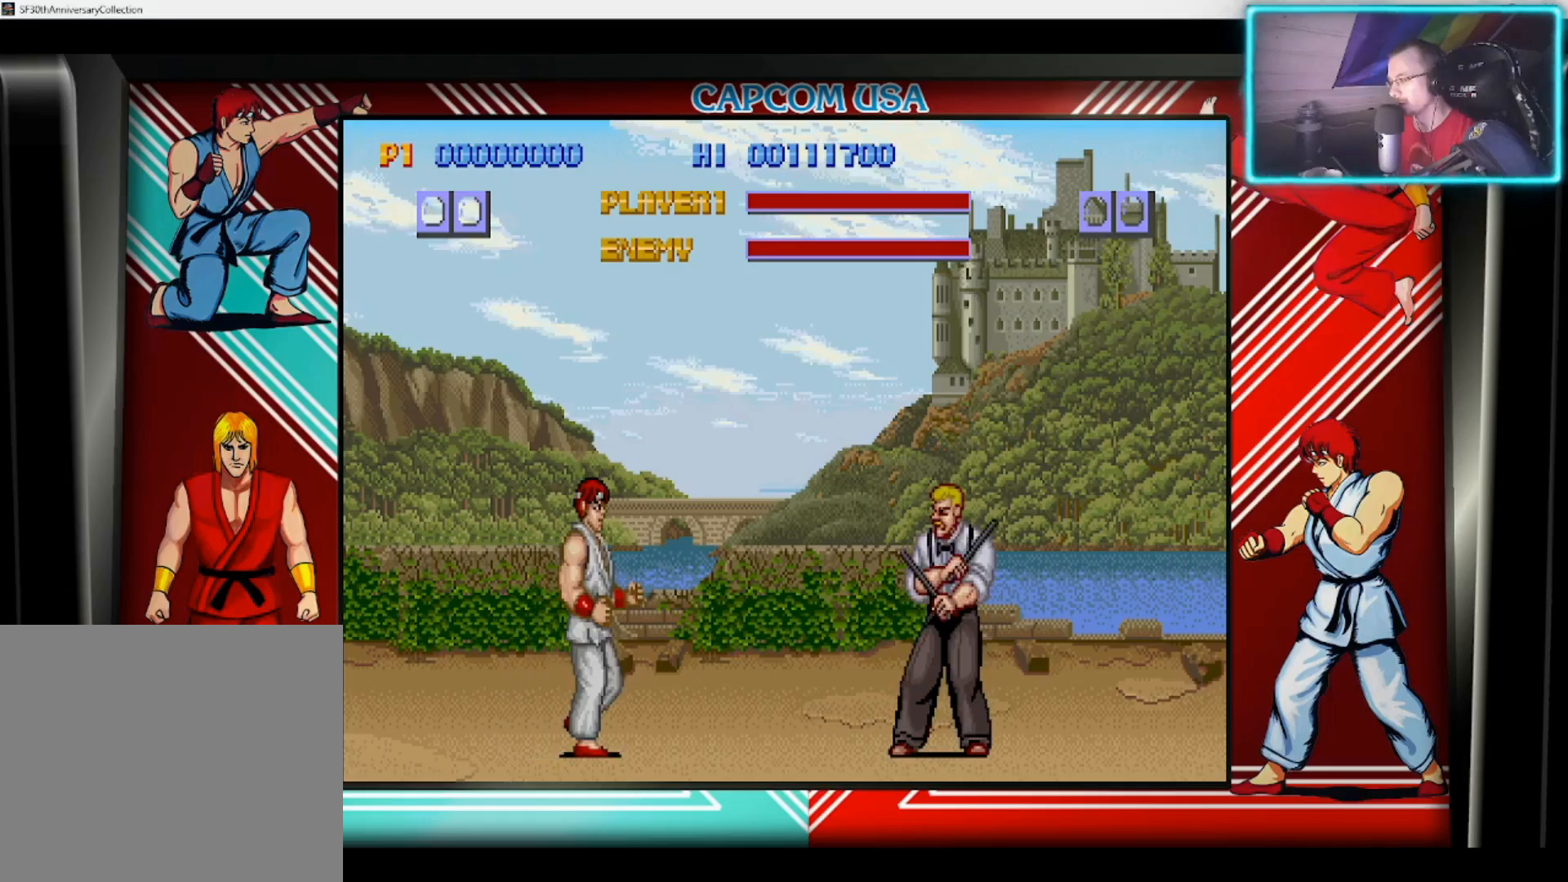
{"buttons": [], "left_stick": "up-right", "right_stick": "center", "events": [[150, "left_stick", "up-right"]]}
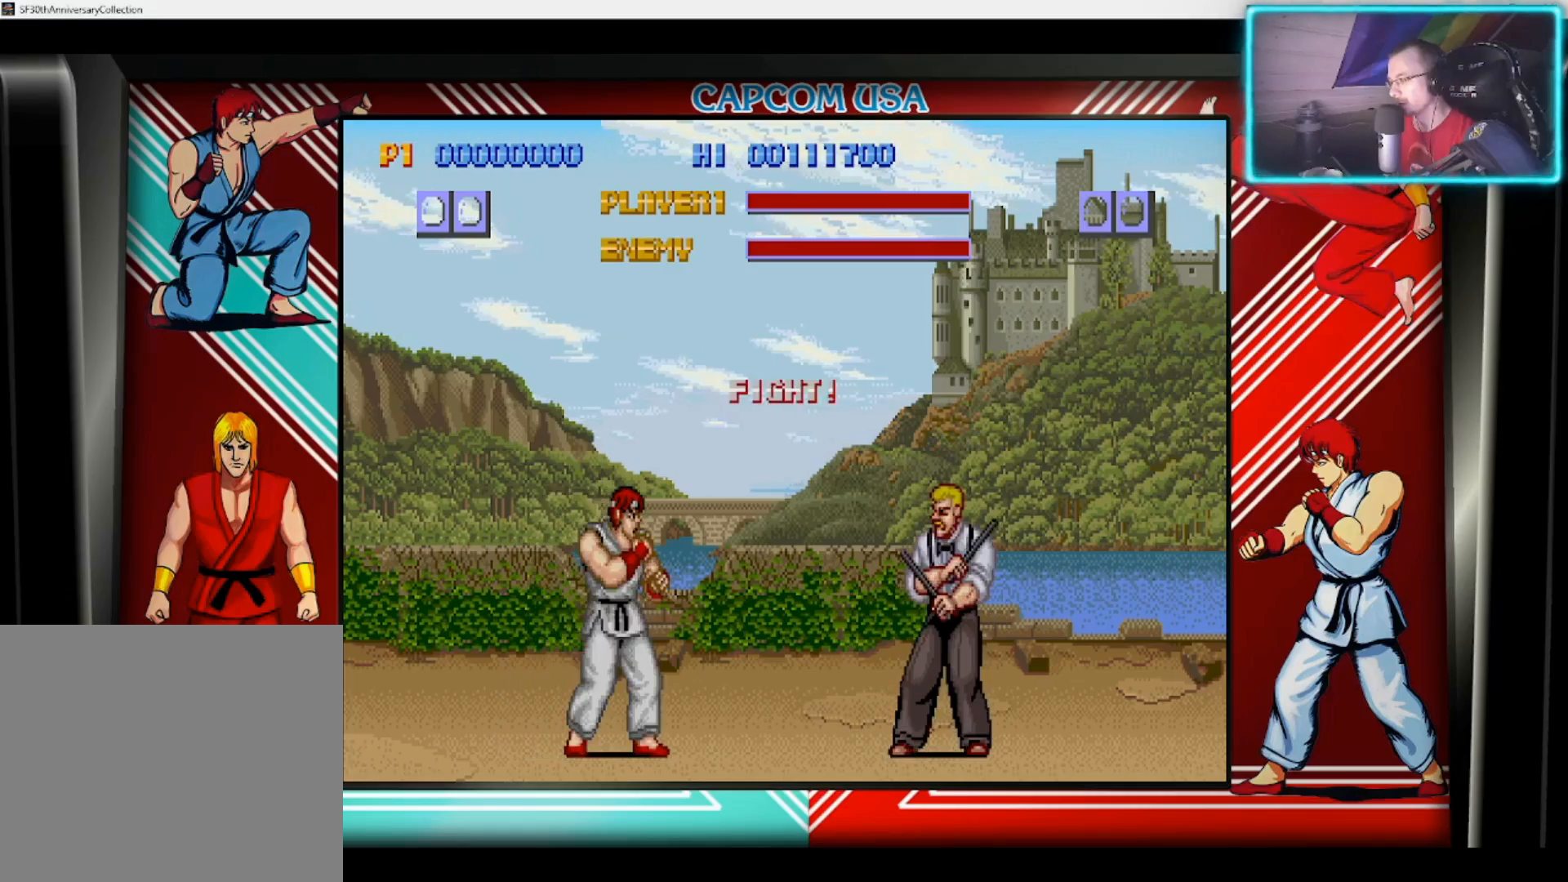
{"buttons": [], "left_stick": "up-right", "right_stick": "center", "events": []}
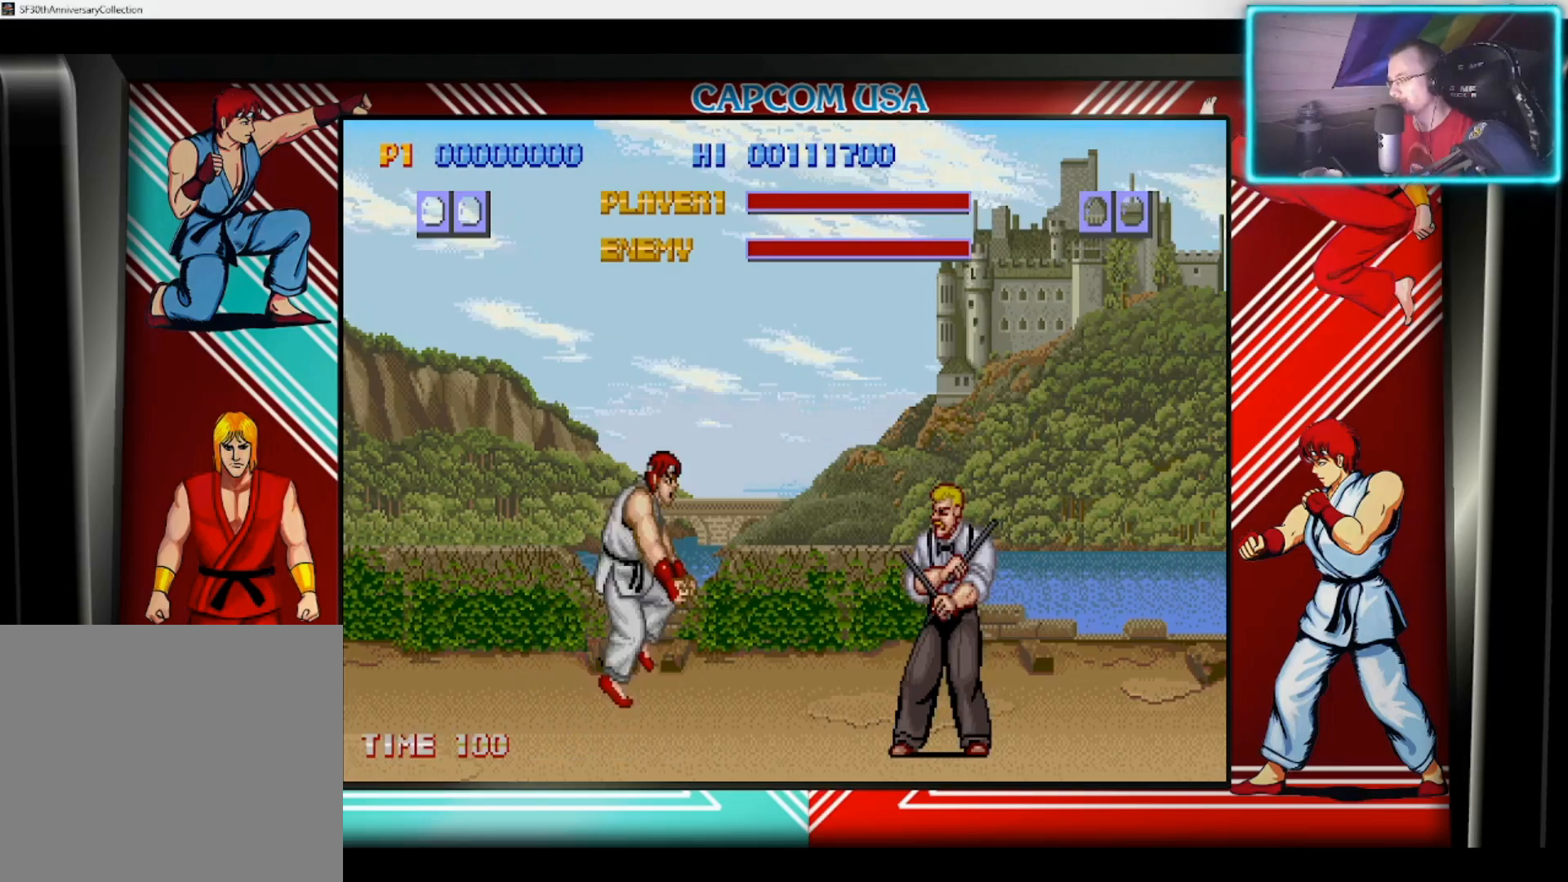
{"buttons": [], "left_stick": "down", "right_stick": "center", "events": [[183, "left_stick", "center"], [233, "CIRCLE", "down"], [267, "left_stick", "down"], [333, "CIRCLE", "up"], [400, "CIRCLE", "down"], [483, "CIRCLE", "up"]]}
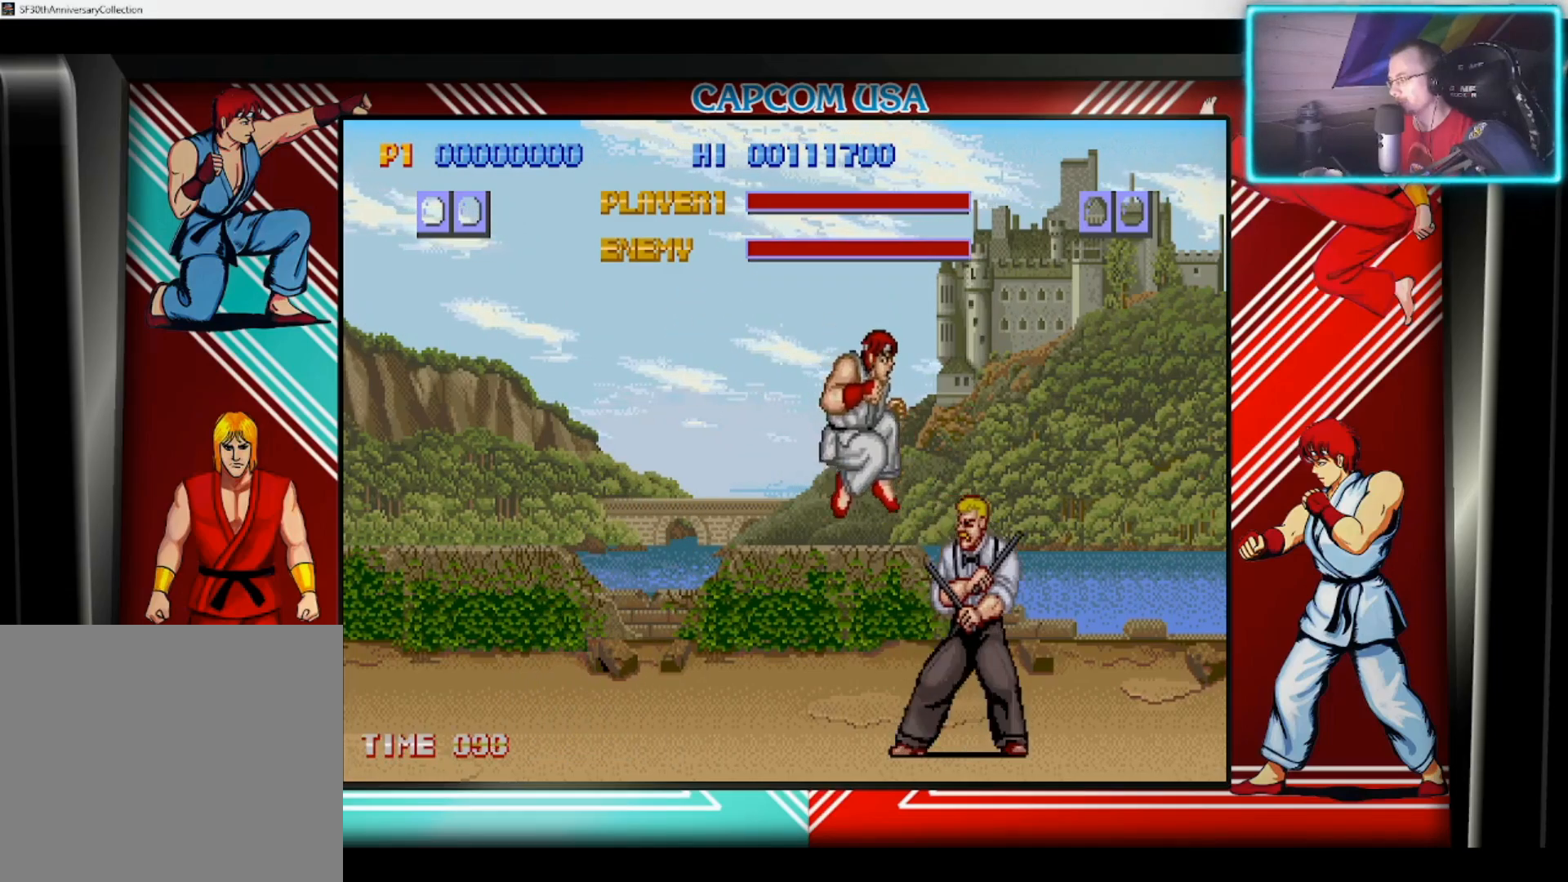
{"buttons": ["CIRCLE"], "left_stick": "down-left", "right_stick": "center", "events": [[50, "CIRCLE", "down"], [83, "left_stick", "left"], [133, "CIRCLE", "up"], [150, "left_stick", "down-left"], [200, "CIRCLE", "down"], [283, "CIRCLE", "up"], [350, "CIRCLE", "down"], [433, "CIRCLE", "up"], [500, "CIRCLE", "down"]]}
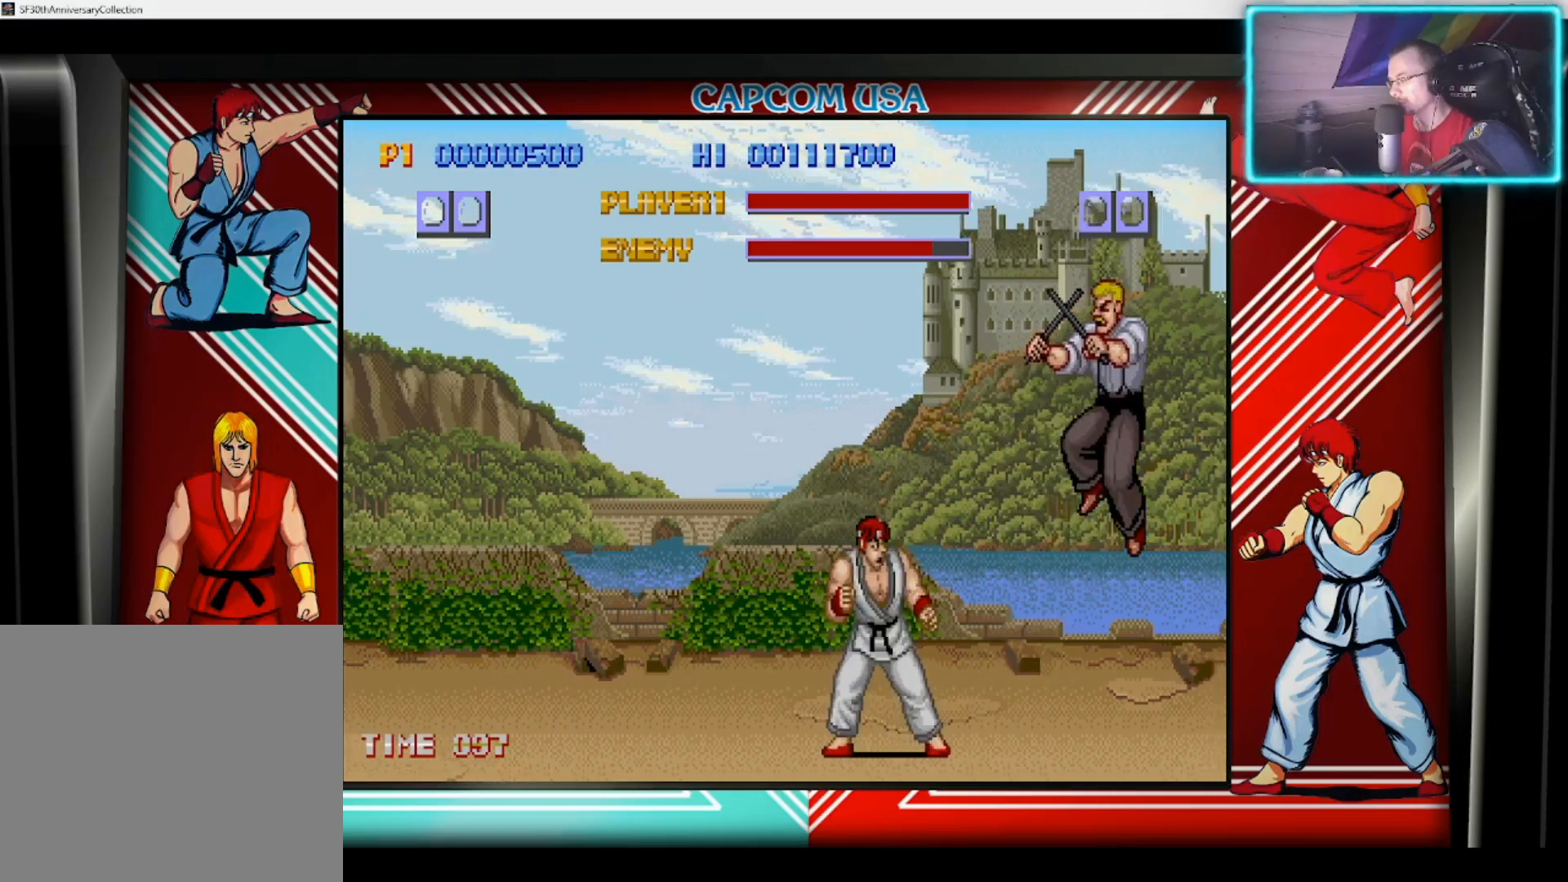
{"buttons": [], "left_stick": "center", "right_stick": "center", "events": [[83, "CIRCLE", "up"], [150, "CIRCLE", "down"], [250, "CIRCLE", "up"], [333, "CIRCLE", "down"], [333, "left_stick", "up-left"], [417, "CIRCLE", "up"], [450, "left_stick", "center"]]}
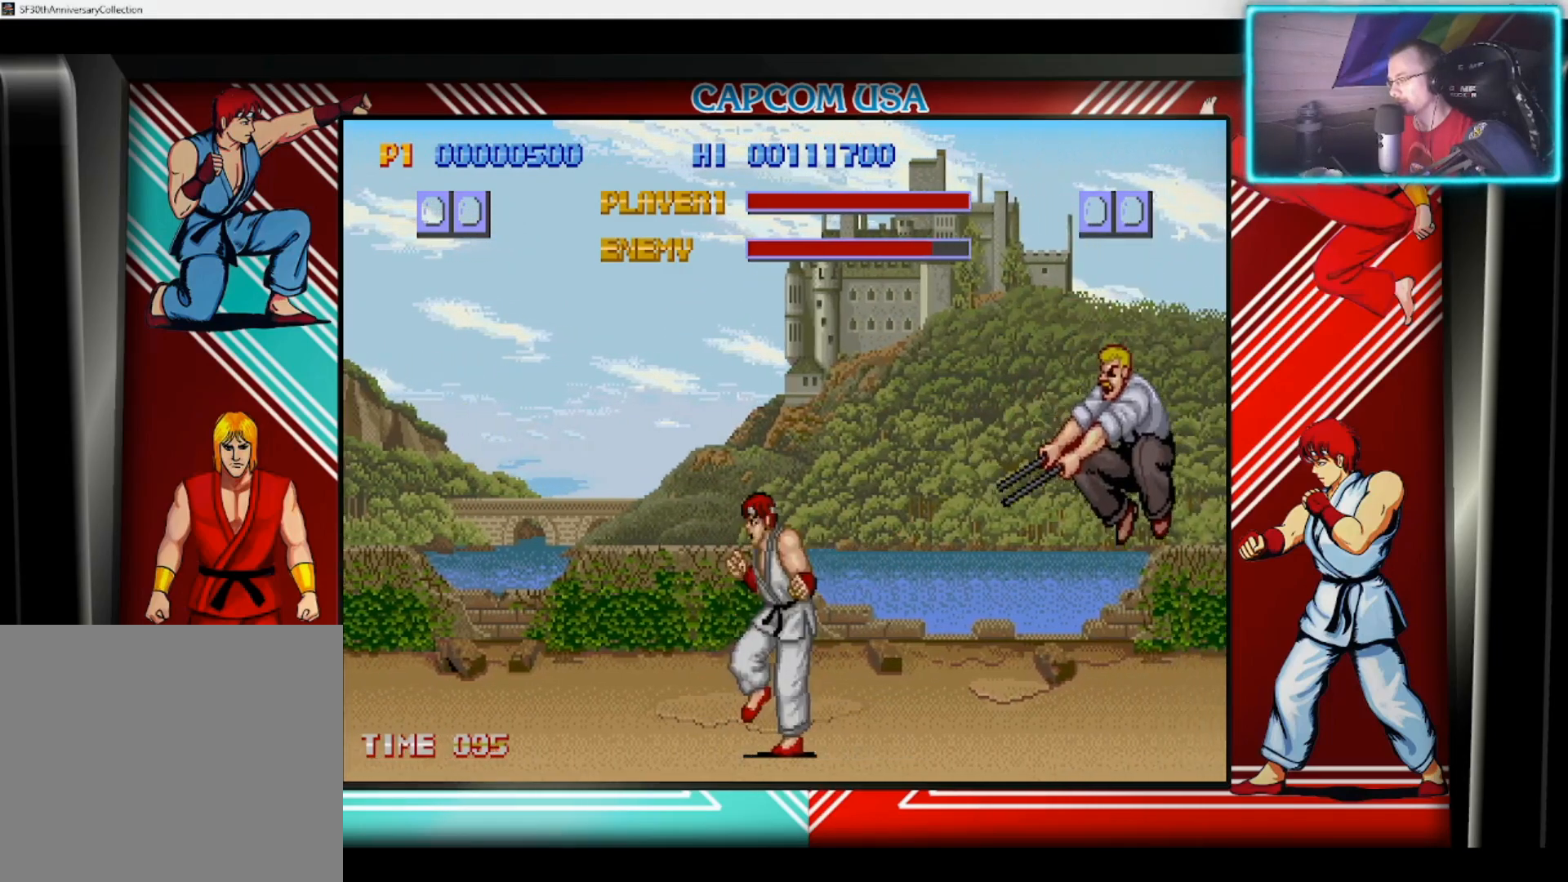
{"buttons": [], "left_stick": "left", "right_stick": "center", "events": [[200, "left_stick", "left"]]}
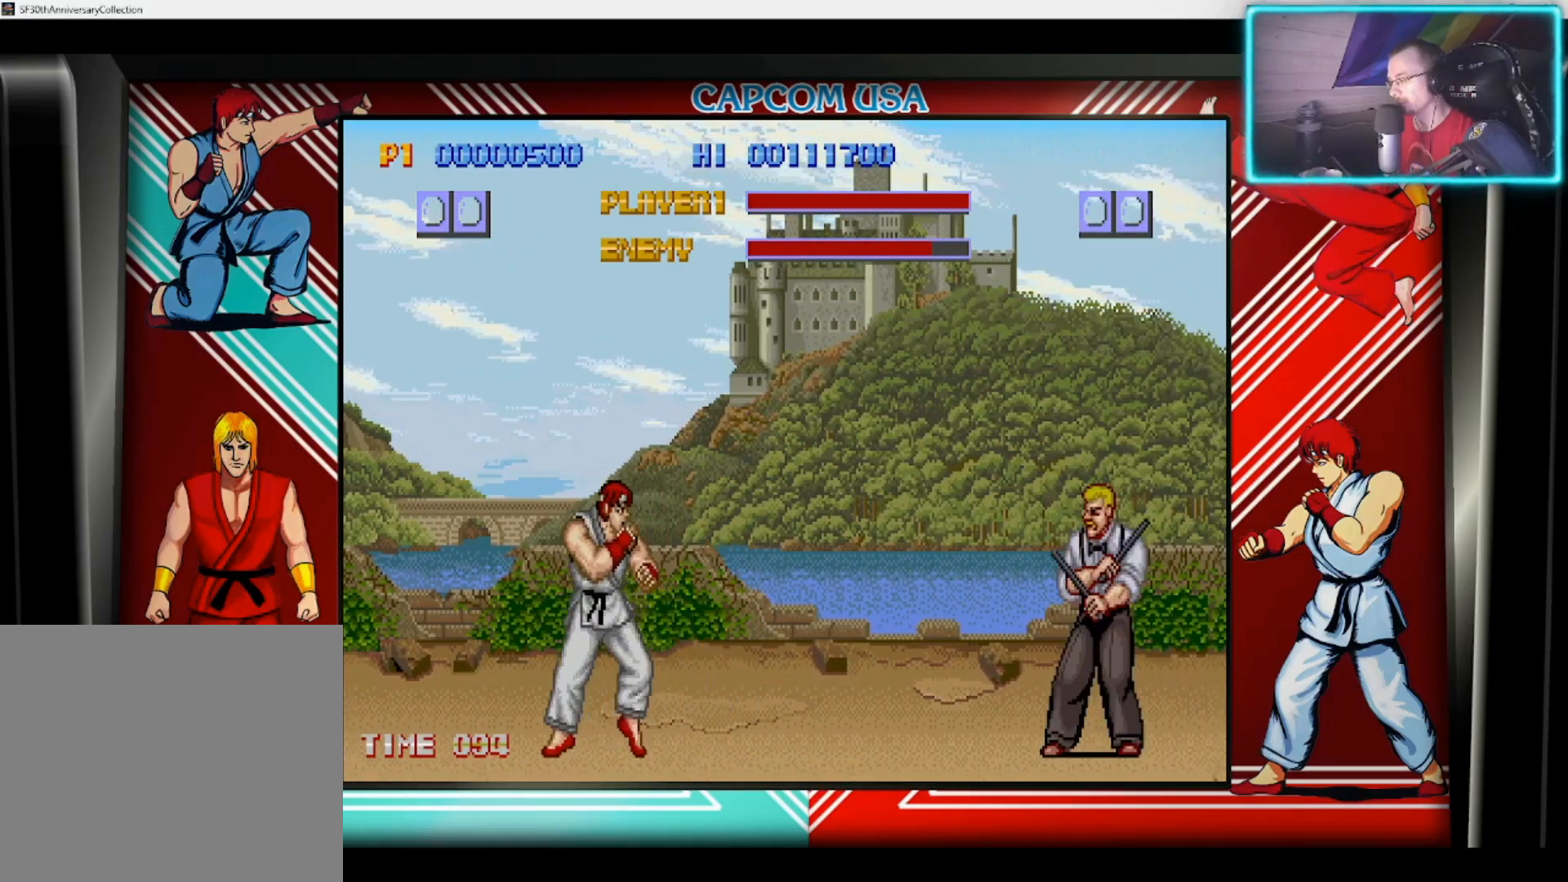
{"buttons": ["CIRCLE"], "left_stick": "left", "right_stick": "center", "events": [[333, "left_stick", "right"], [417, "left_stick", "down"], [500, "CIRCLE", "down"], [500, "left_stick", "left"]]}
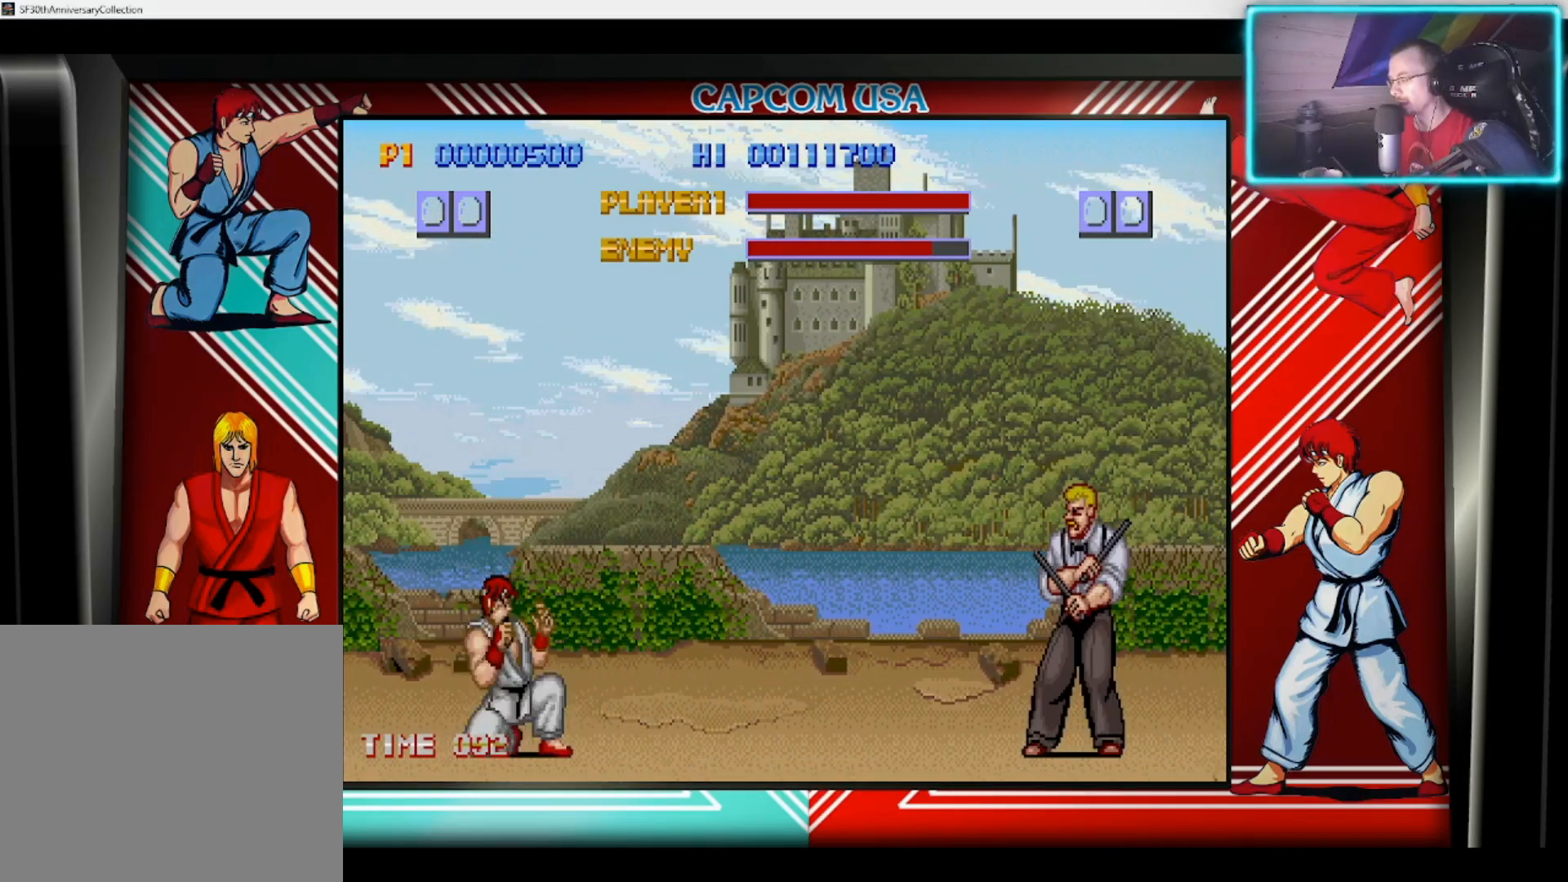
{"buttons": [], "left_stick": "center", "right_stick": "center", "events": [[50, "left_stick", "up-left"], [100, "CIRCLE", "up"], [150, "left_stick", "center"]]}
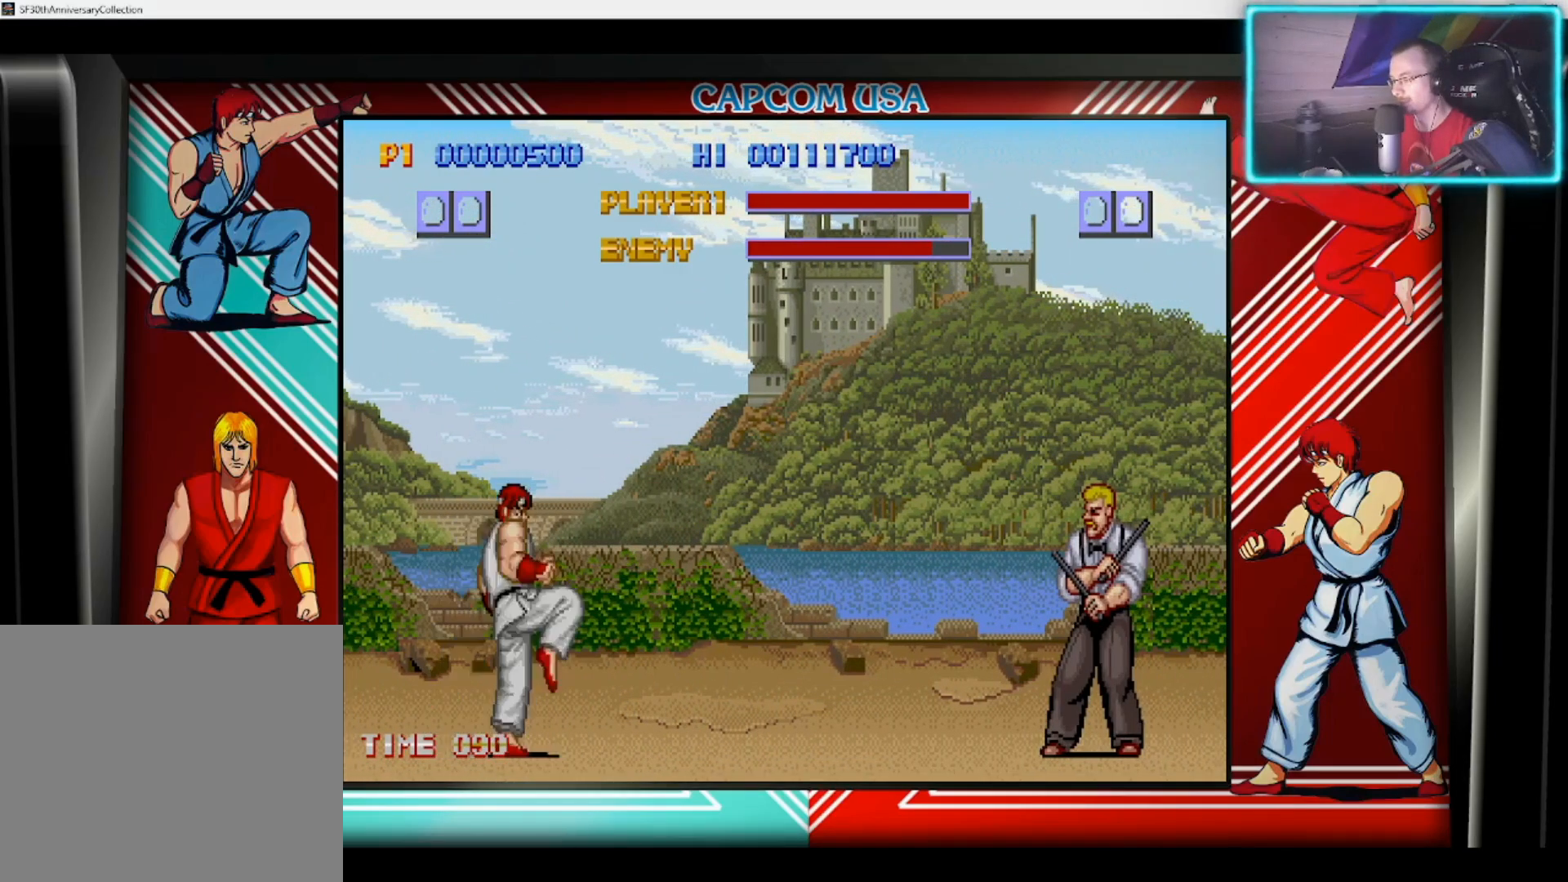
{"buttons": [], "left_stick": "center", "right_stick": "center", "events": []}
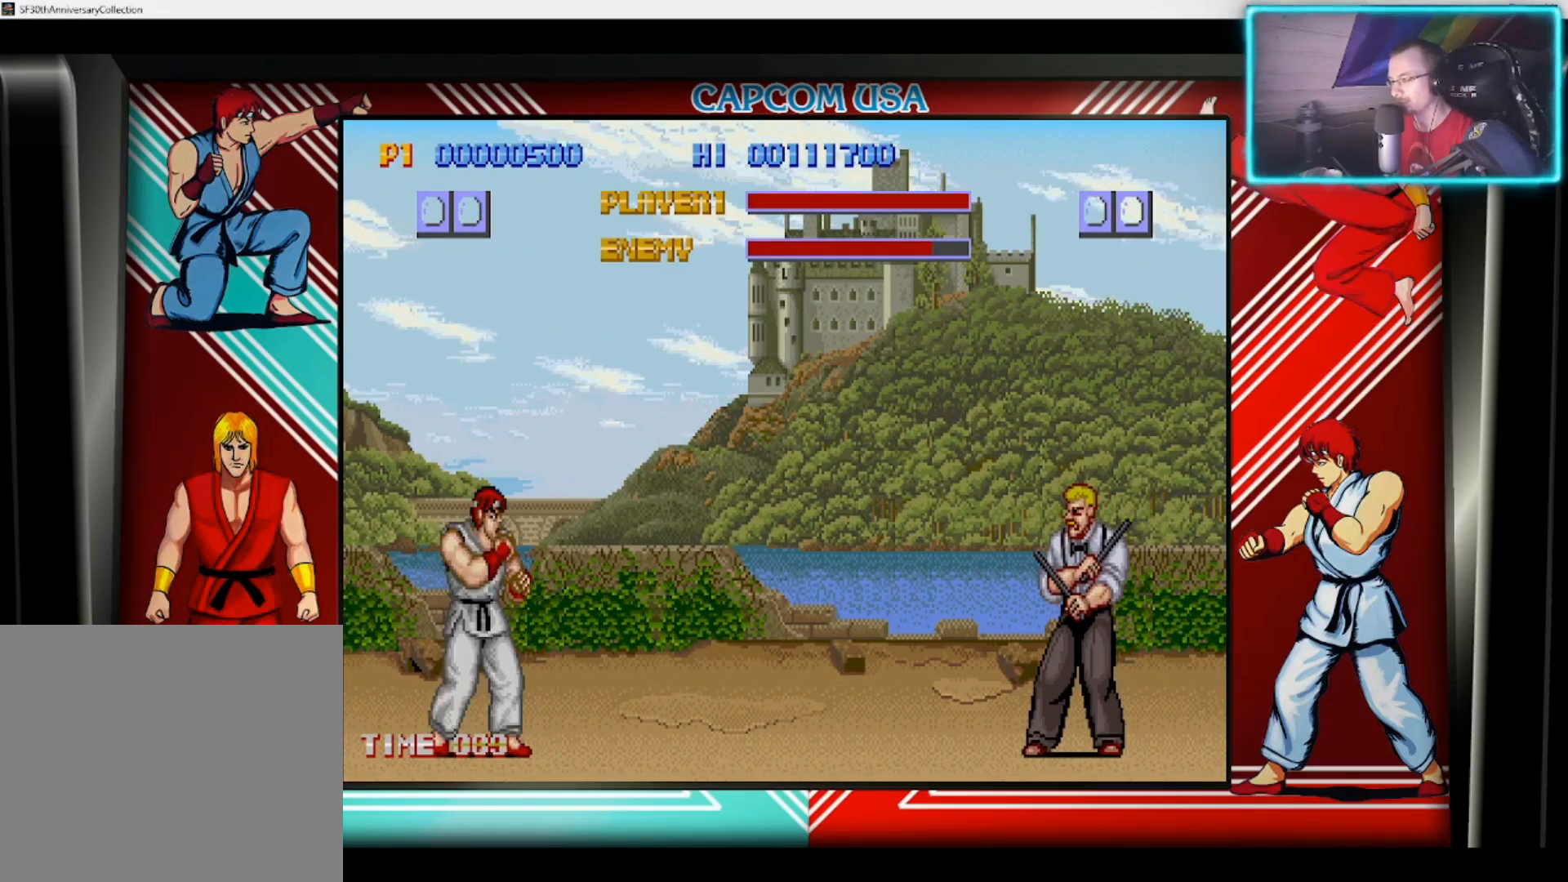
{"buttons": [], "left_stick": "center", "right_stick": "center", "events": [[67, "left_stick", "down"], [167, "SQUARE", "down"], [167, "left_stick", "right"], [250, "SQUARE", "up"], [283, "left_stick", "center"]]}
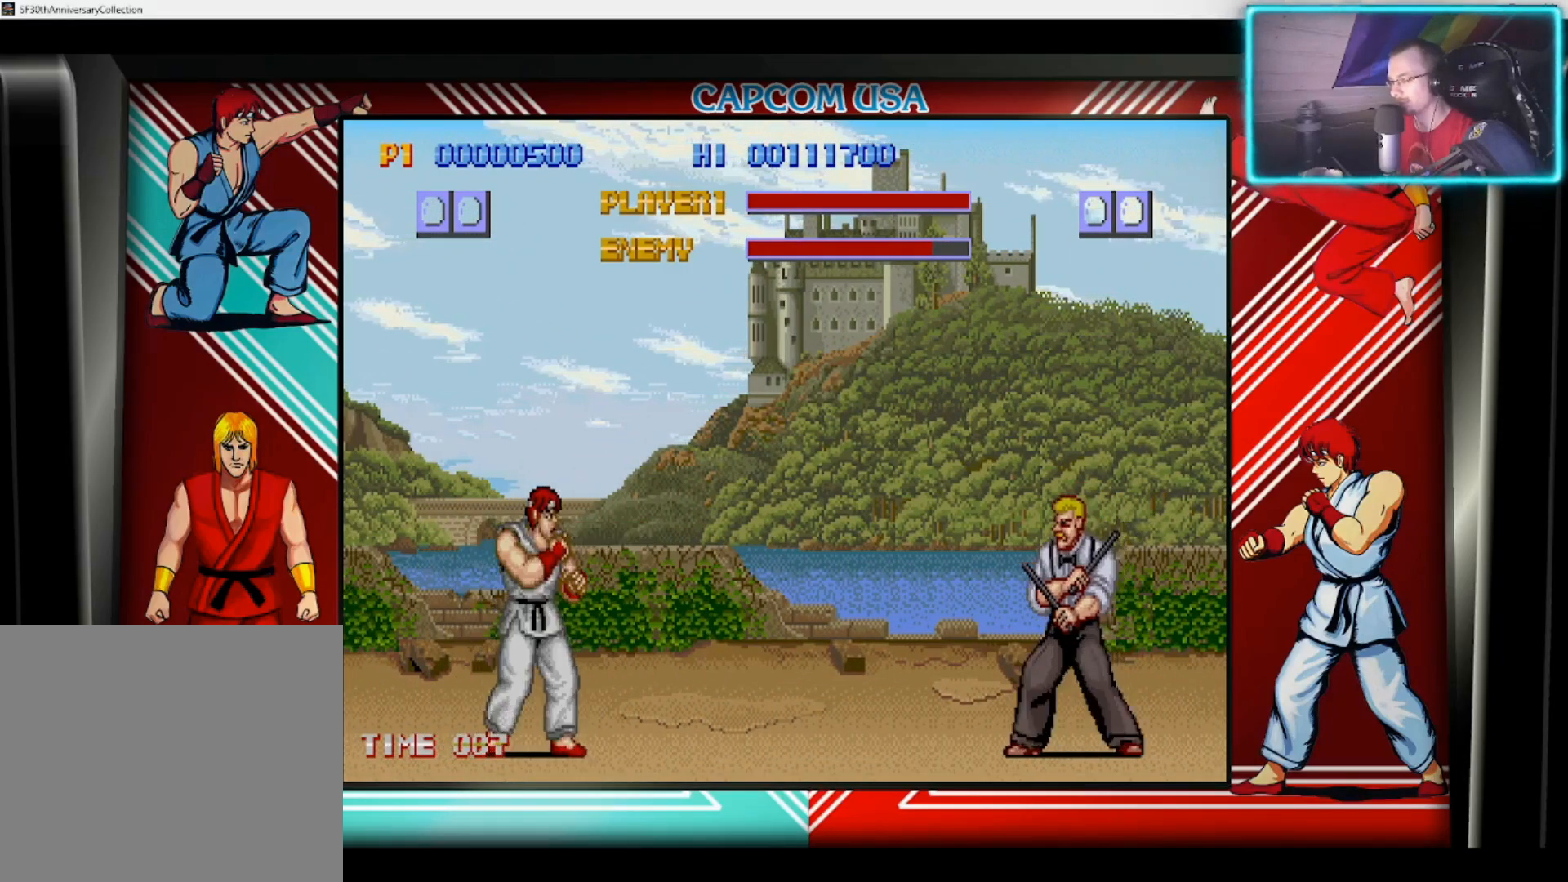
{"buttons": ["SQUARE"], "left_stick": "down-right", "right_stick": "center", "events": [[183, "left_stick", "down"], [283, "SQUARE", "down"], [283, "left_stick", "right"], [383, "SQUARE", "up"], [400, "left_stick", "center"], [450, "SQUARE", "down"], [450, "left_stick", "down-right"]]}
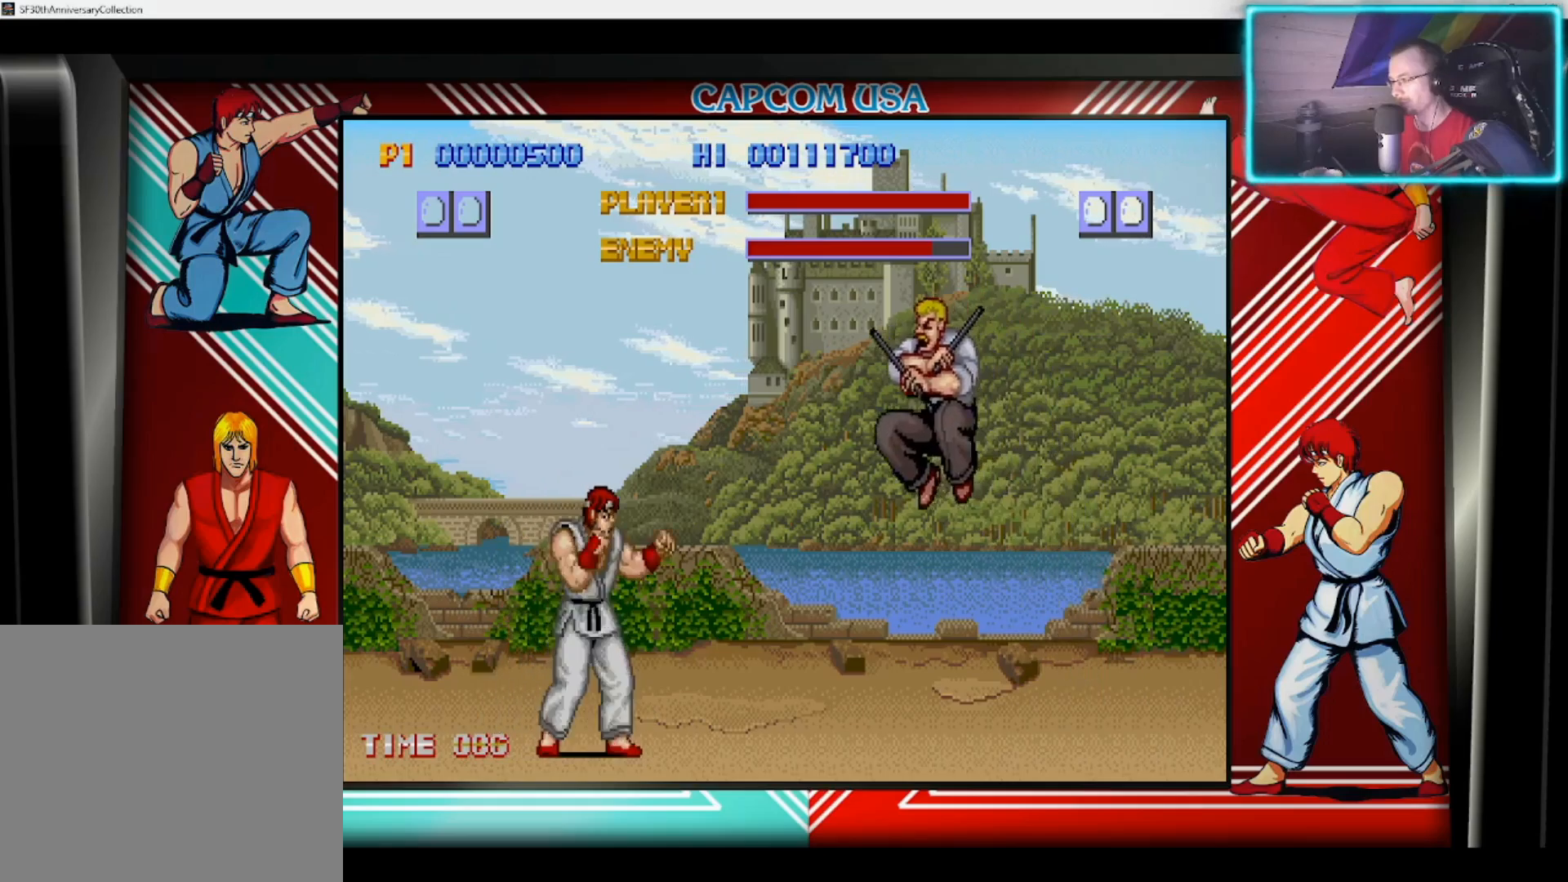
{"buttons": ["SQUARE"], "left_stick": "right", "right_stick": "center", "events": [[50, "SQUARE", "up"], [83, "SQUARE", "down"], [117, "left_stick", "right"], [150, "SQUARE", "up"], [233, "SQUARE", "down"], [233, "left_stick", "down-right"], [300, "SQUARE", "up"], [350, "left_stick", "right"], [367, "SQUARE", "down"], [433, "SQUARE", "up"], [483, "SQUARE", "down"]]}
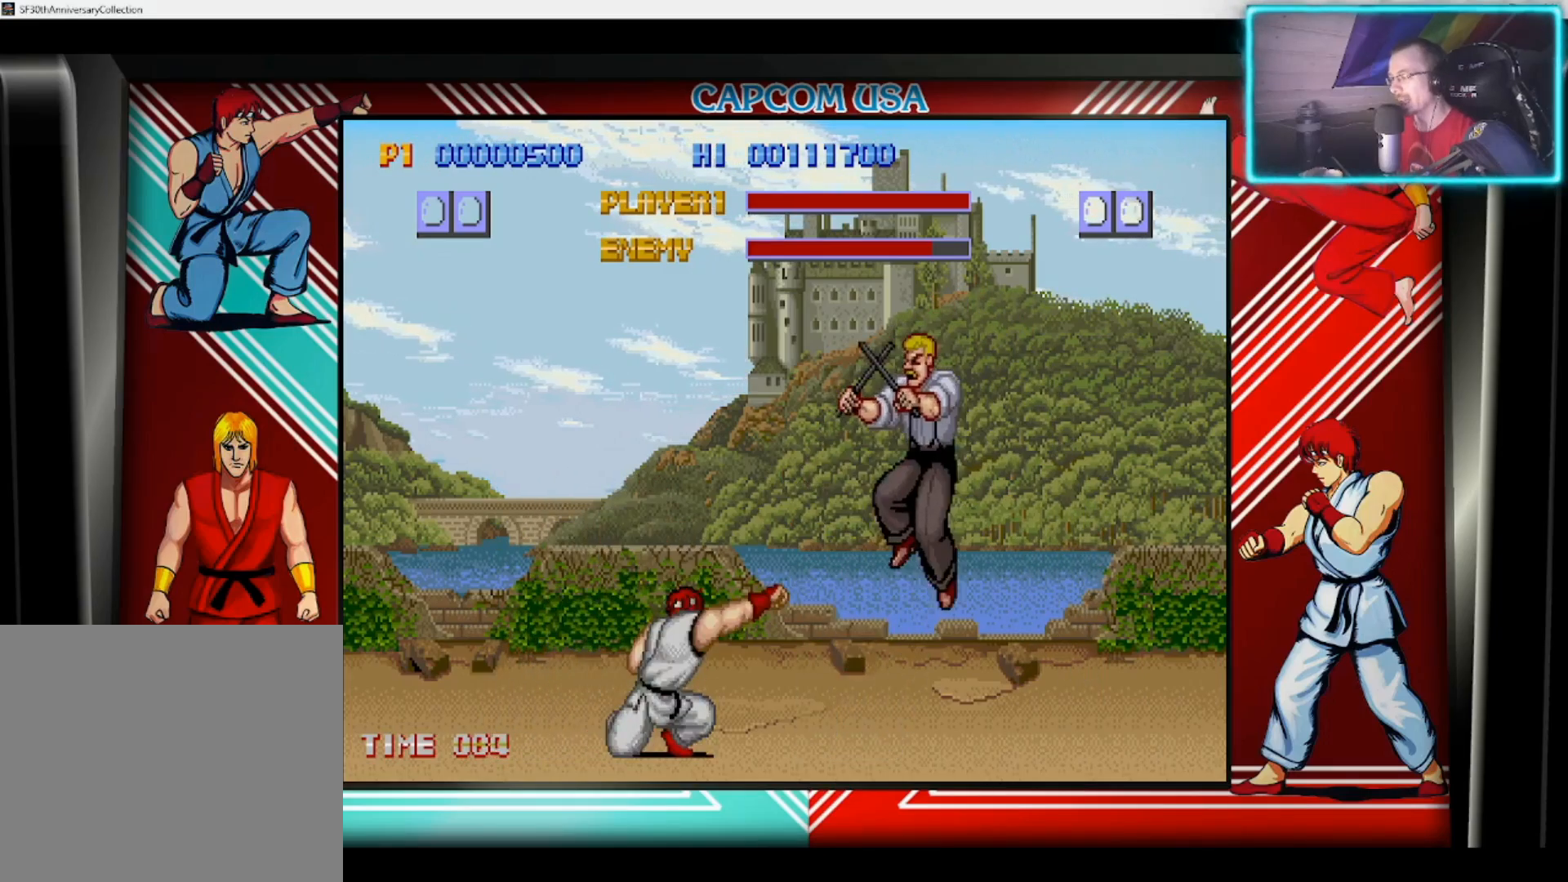
{"buttons": [], "left_stick": "right", "right_stick": "center", "events": [[67, "SQUARE", "up"], [117, "SQUARE", "down"], [133, "left_stick", "up-right"], [200, "SQUARE", "up"], [267, "SQUARE", "down"], [300, "left_stick", "down-right"], [350, "SQUARE", "up"], [417, "SQUARE", "down"], [450, "left_stick", "right"], [483, "SQUARE", "up"]]}
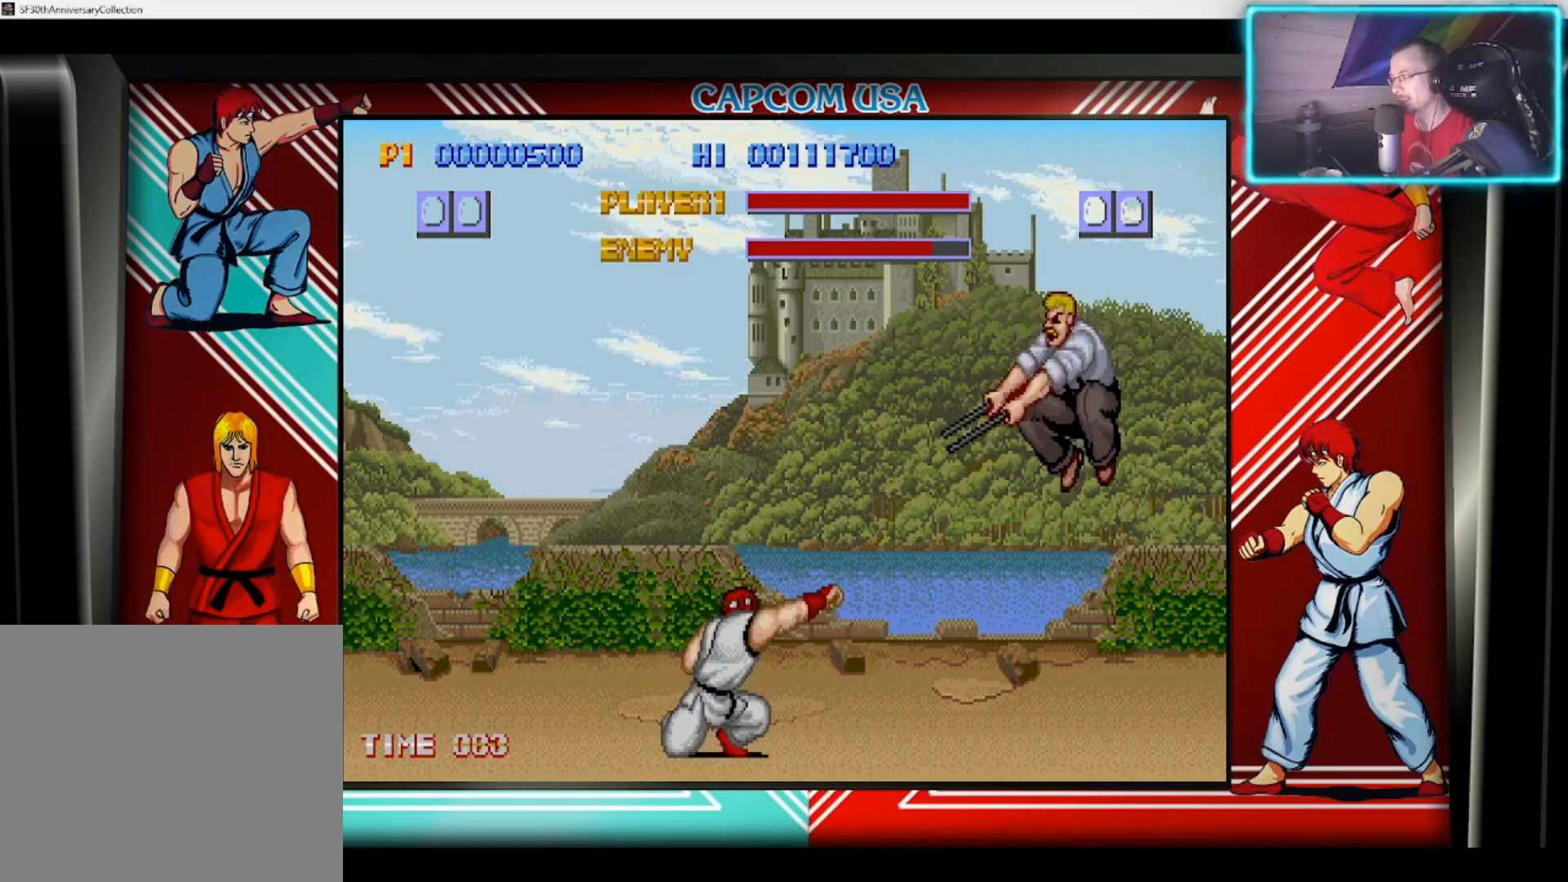
{"buttons": [], "left_stick": "center", "right_stick": "center", "events": [[50, "SQUARE", "down"], [133, "SQUARE", "up"], [183, "left_stick", "center"], [217, "SQUARE", "down"], [300, "SQUARE", "up"]]}